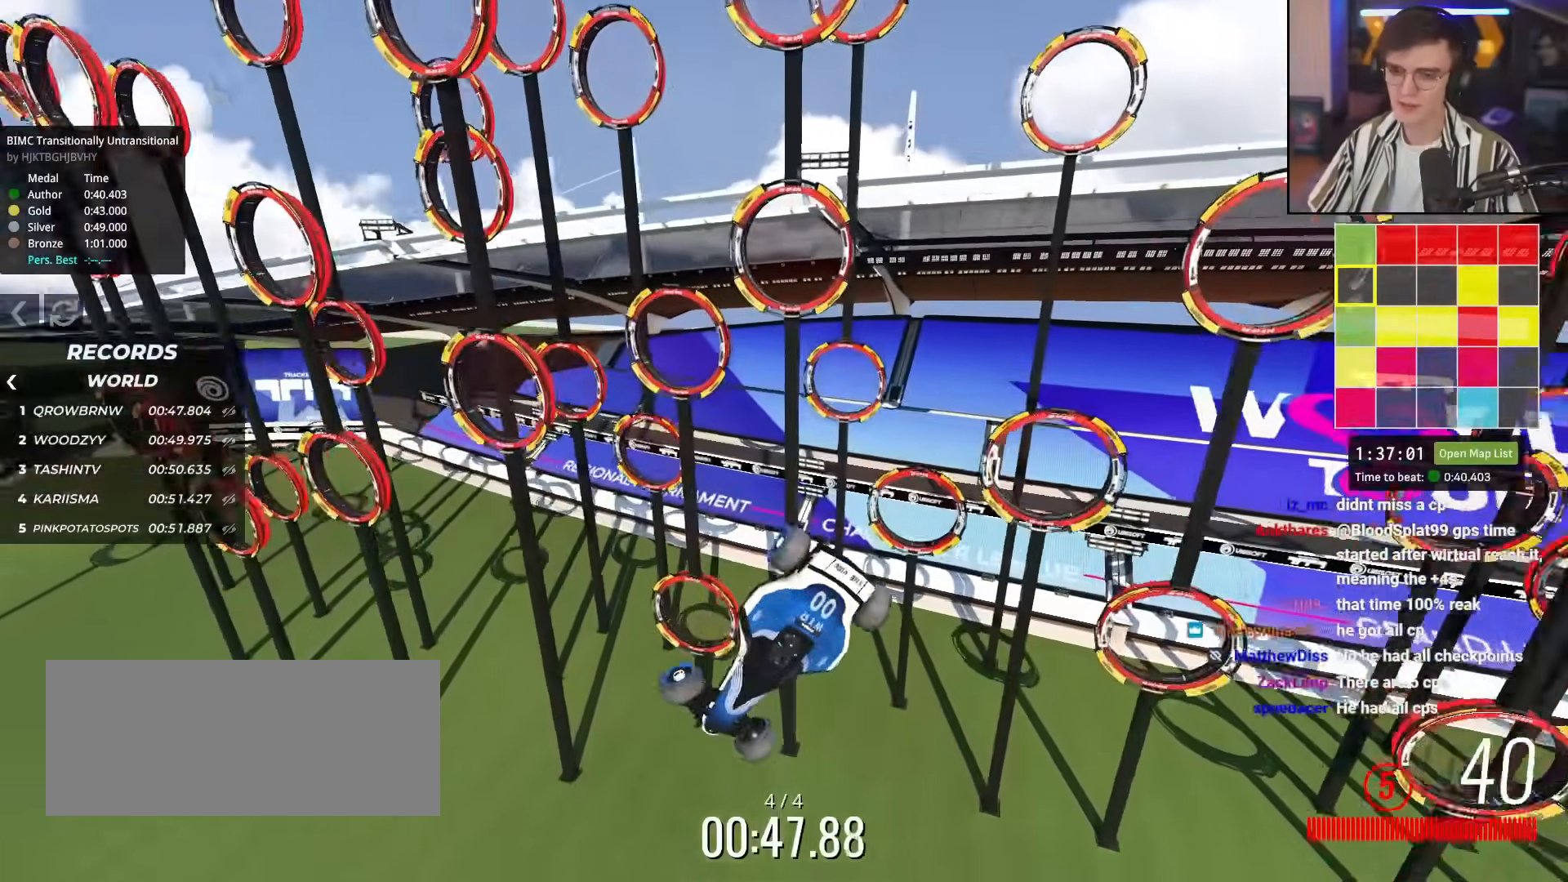
Gameplay with keyboard; each line is a JSON object with the keys held at the frame after it. "events" lists presses ("down") and releases ("up") of "brake", "down", "left", "right" and "up" between this image and that frame as [ms after this image, input, new state], when the widget could be followed in between. No other keys are recorded. Mouse input is not recorded. Key names are as the overlay labels them; some are game actions (e.g. jump) rather than physical keys.
{"keys": ["right", "up"], "events": []}
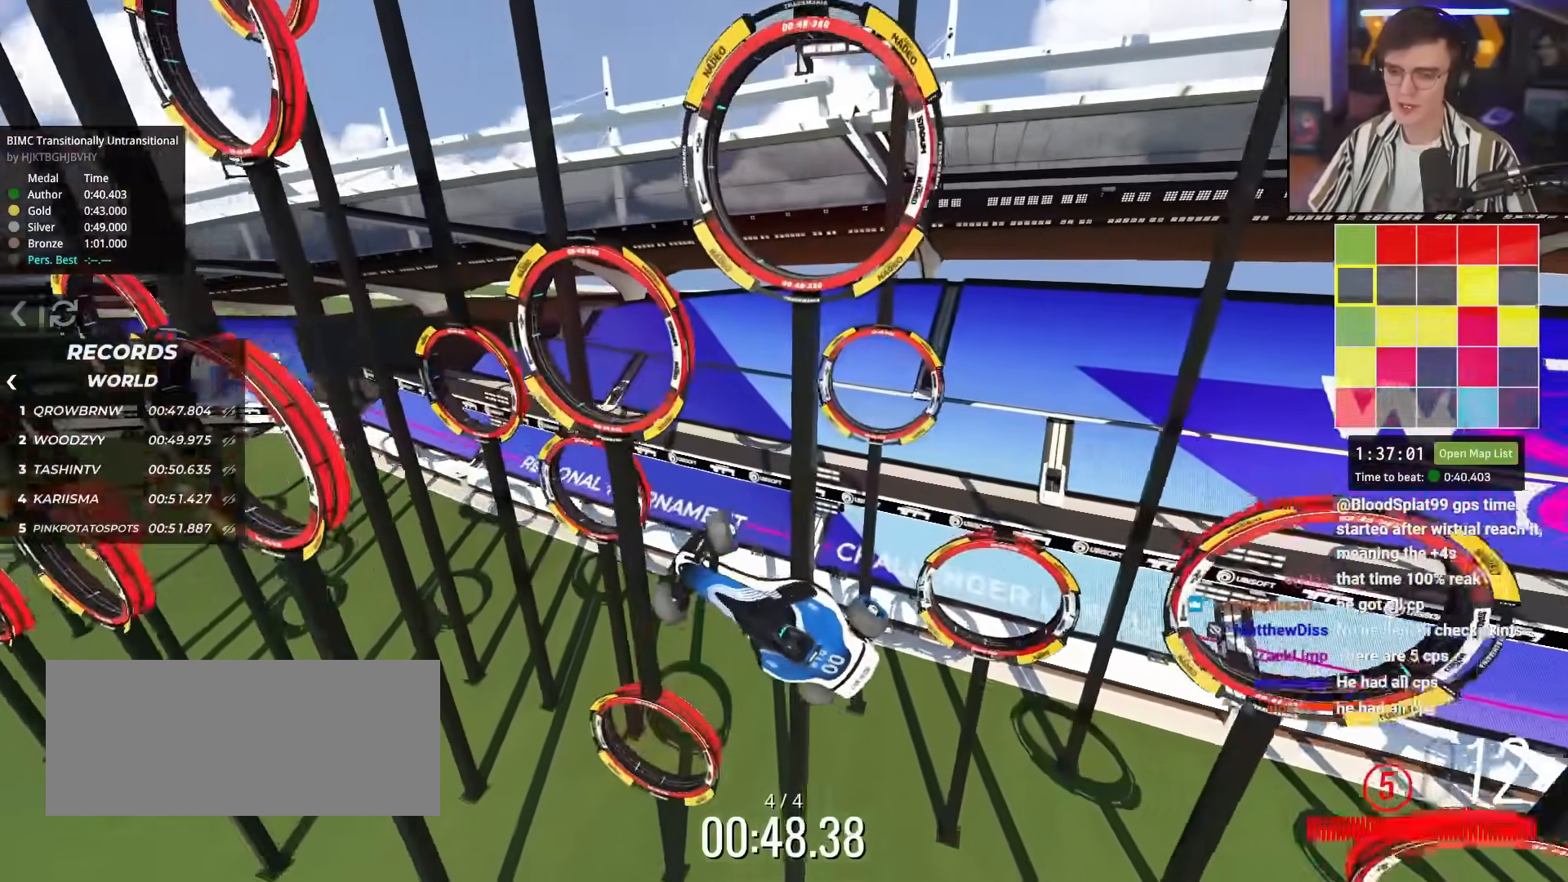
{"keys": ["up"], "events": [[434, "right", "up"]]}
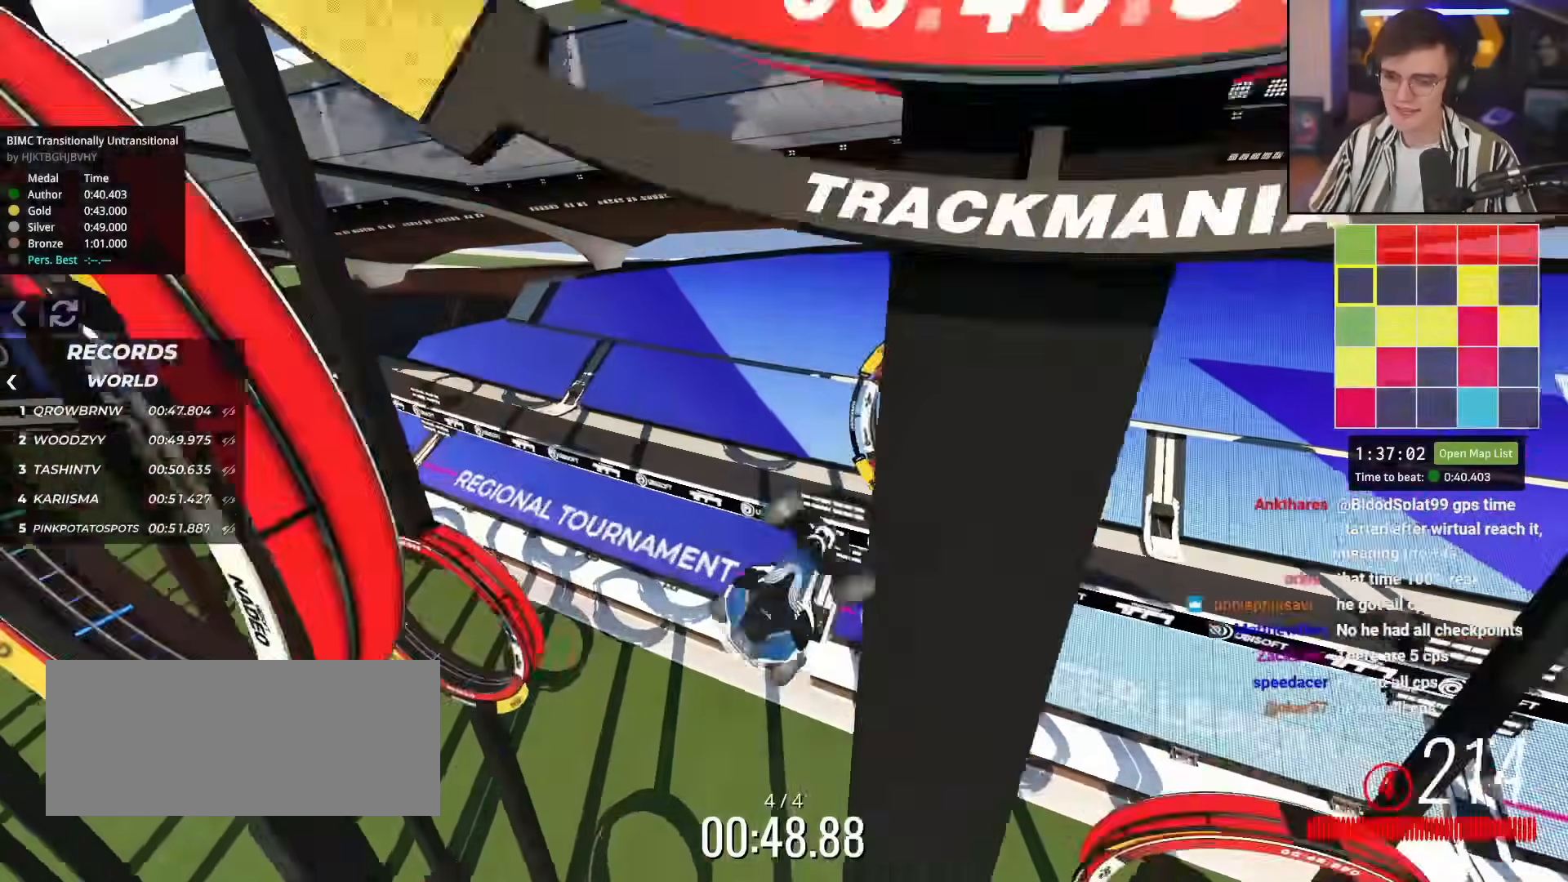
{"keys": ["up"], "events": []}
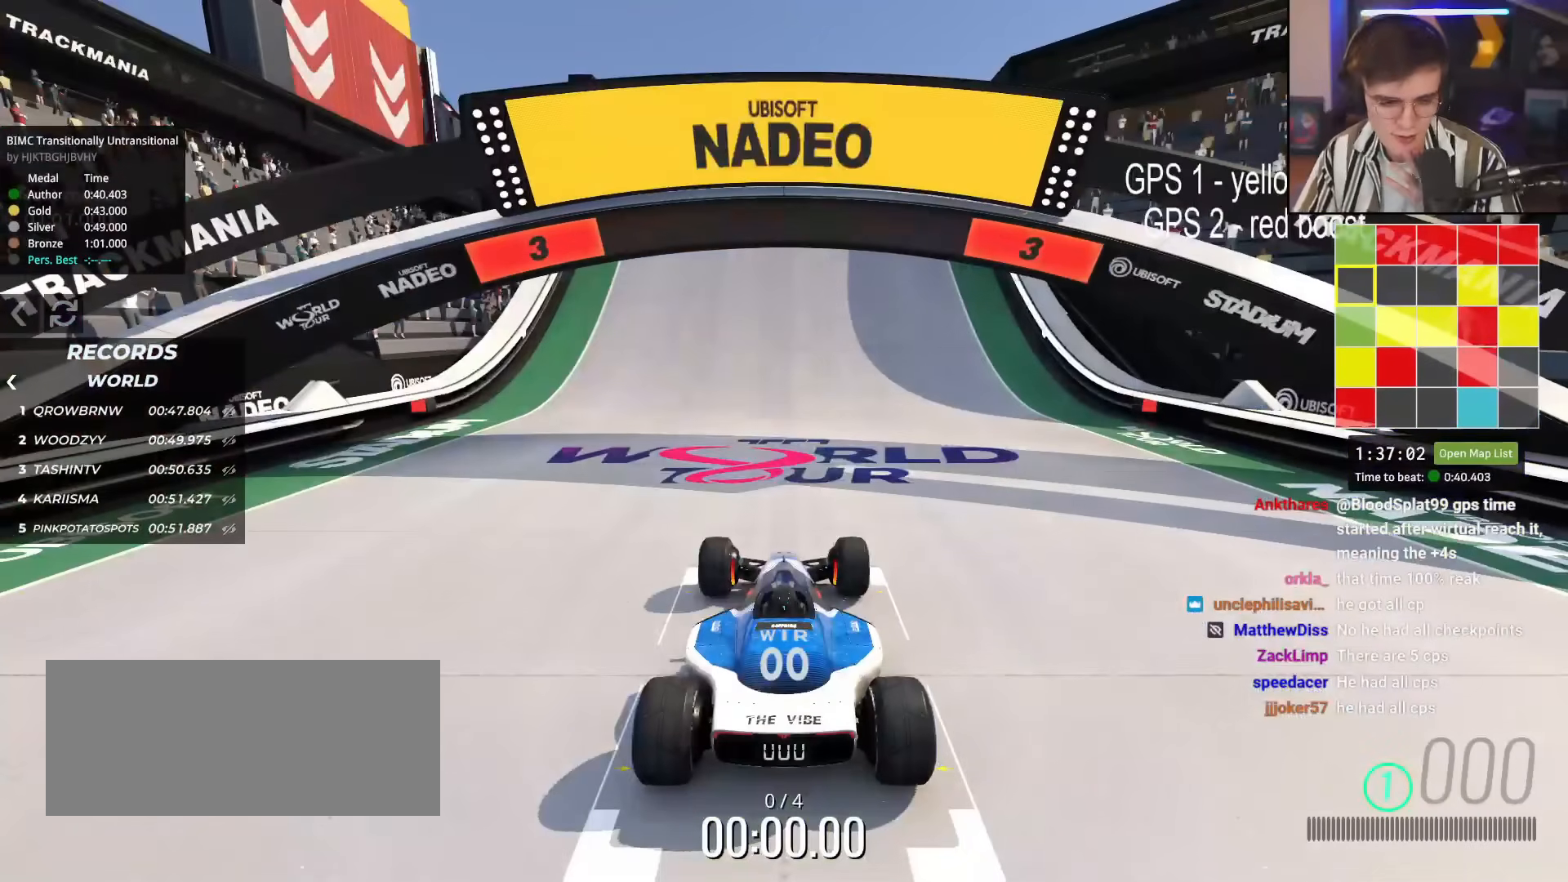
{"keys": ["up"], "events": []}
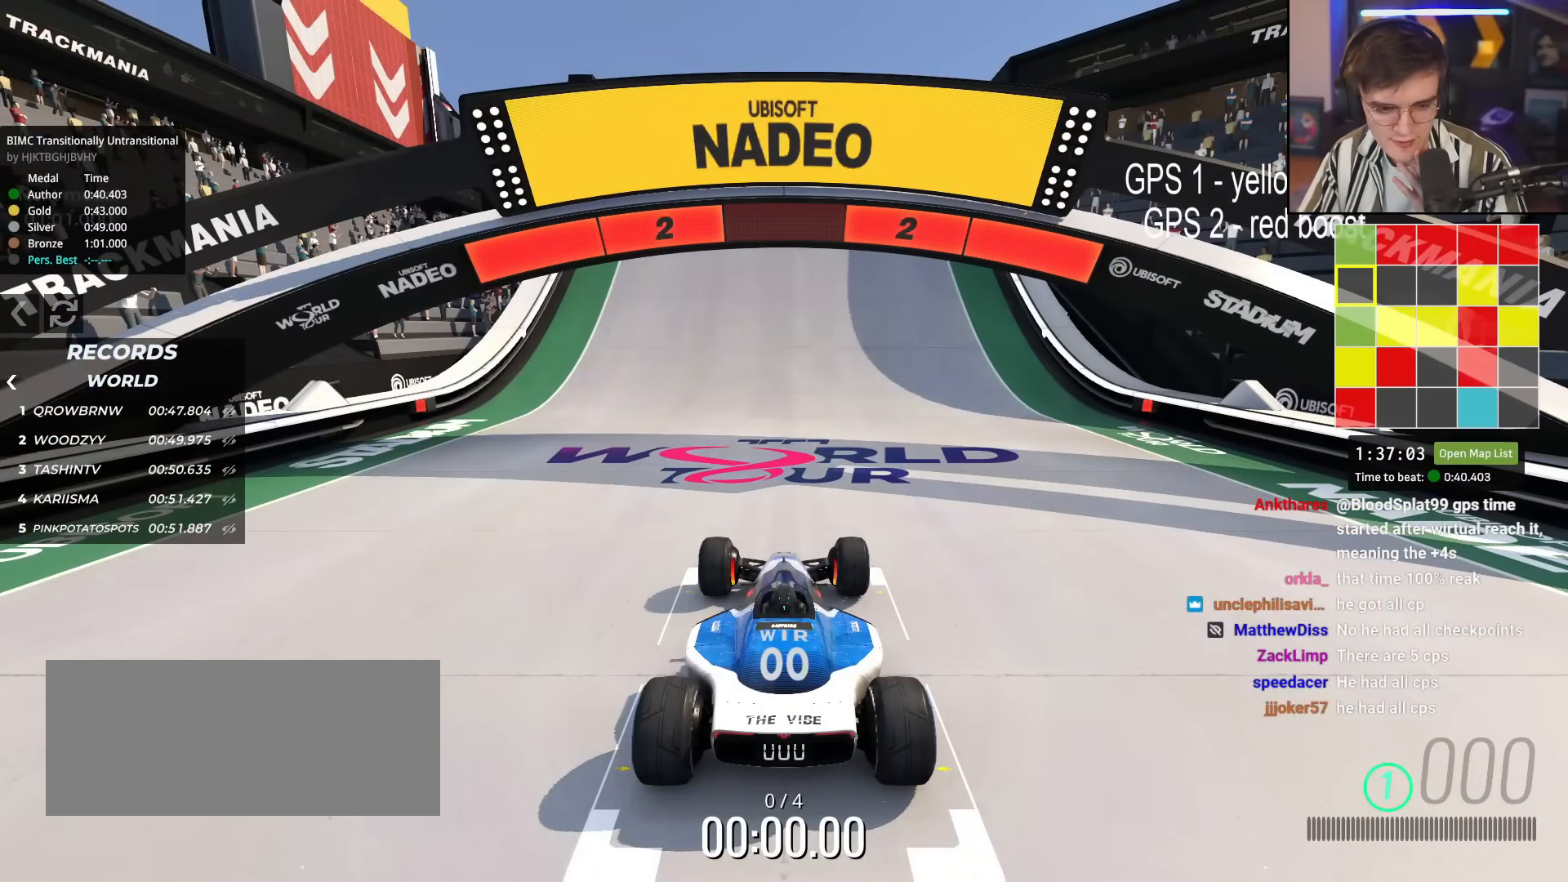
{"keys": ["up"], "events": []}
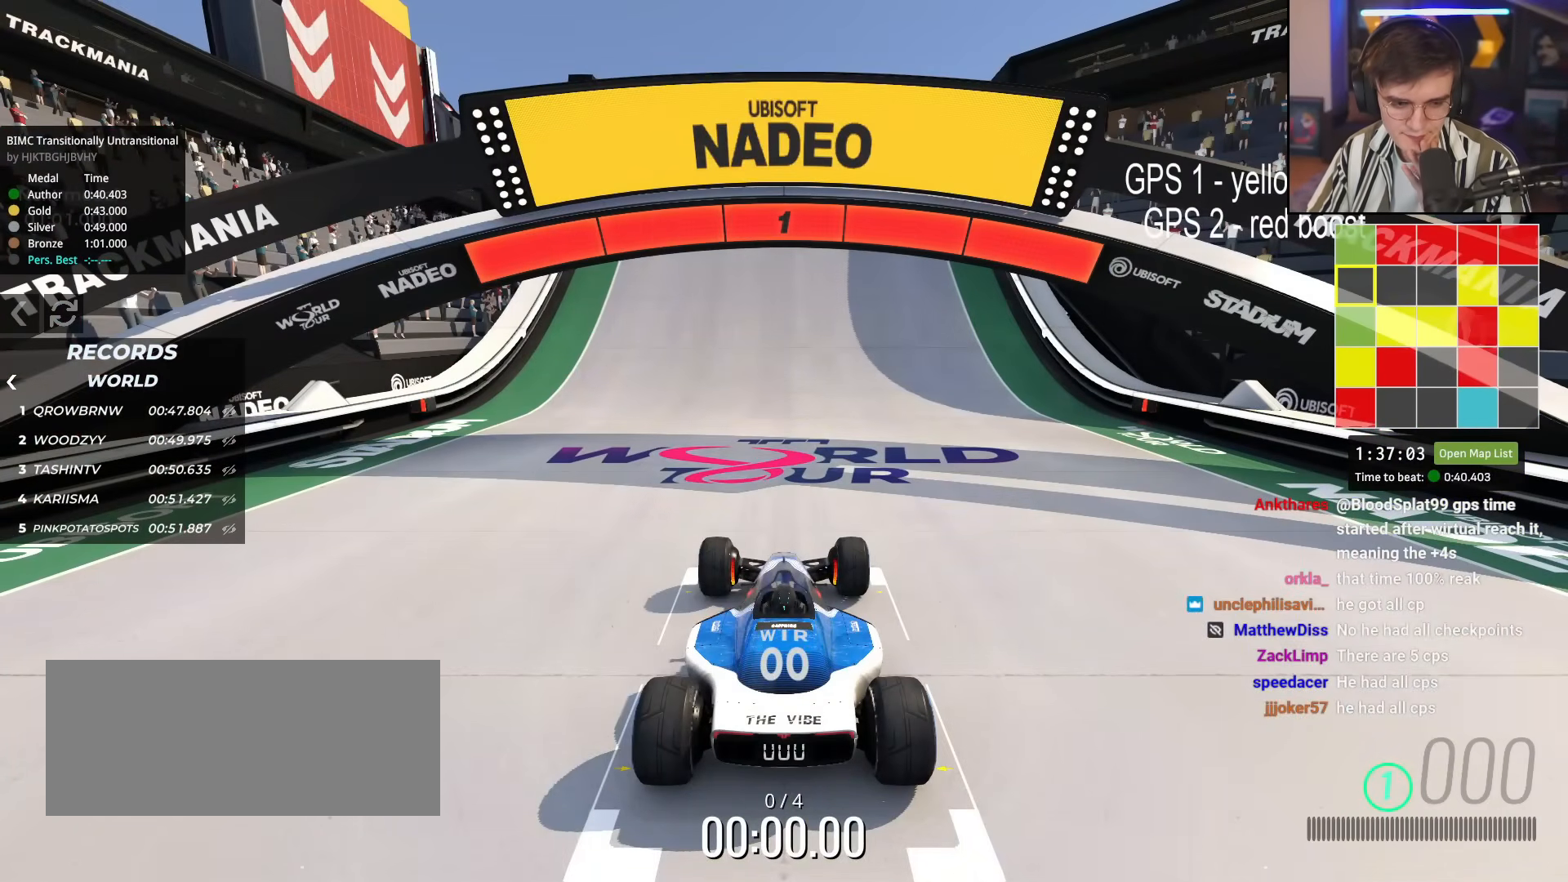
{"keys": ["up"], "events": []}
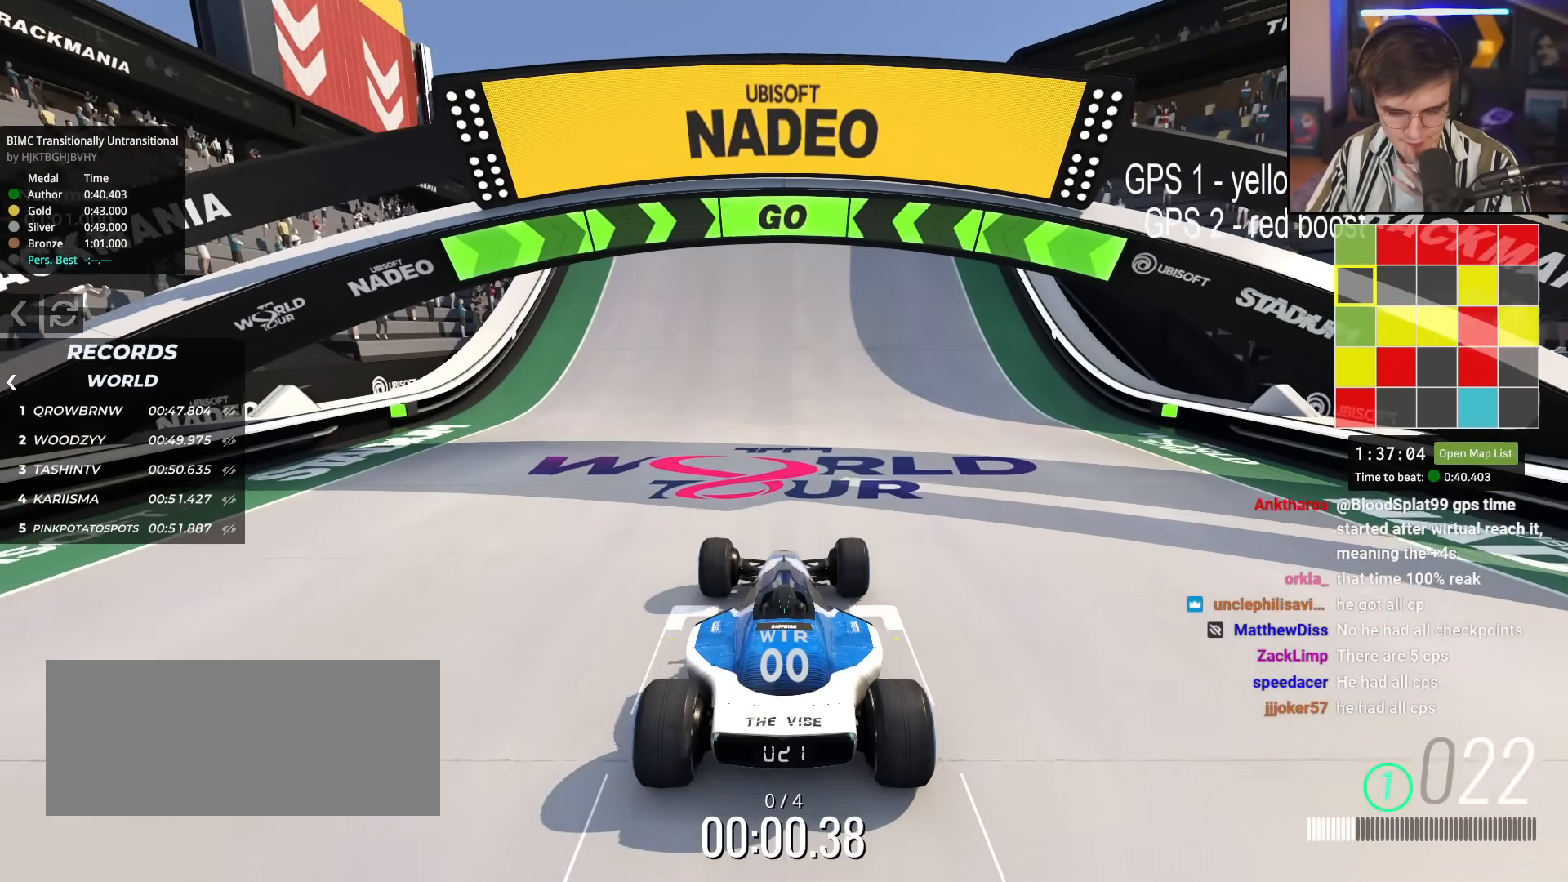
{"keys": ["up"], "events": []}
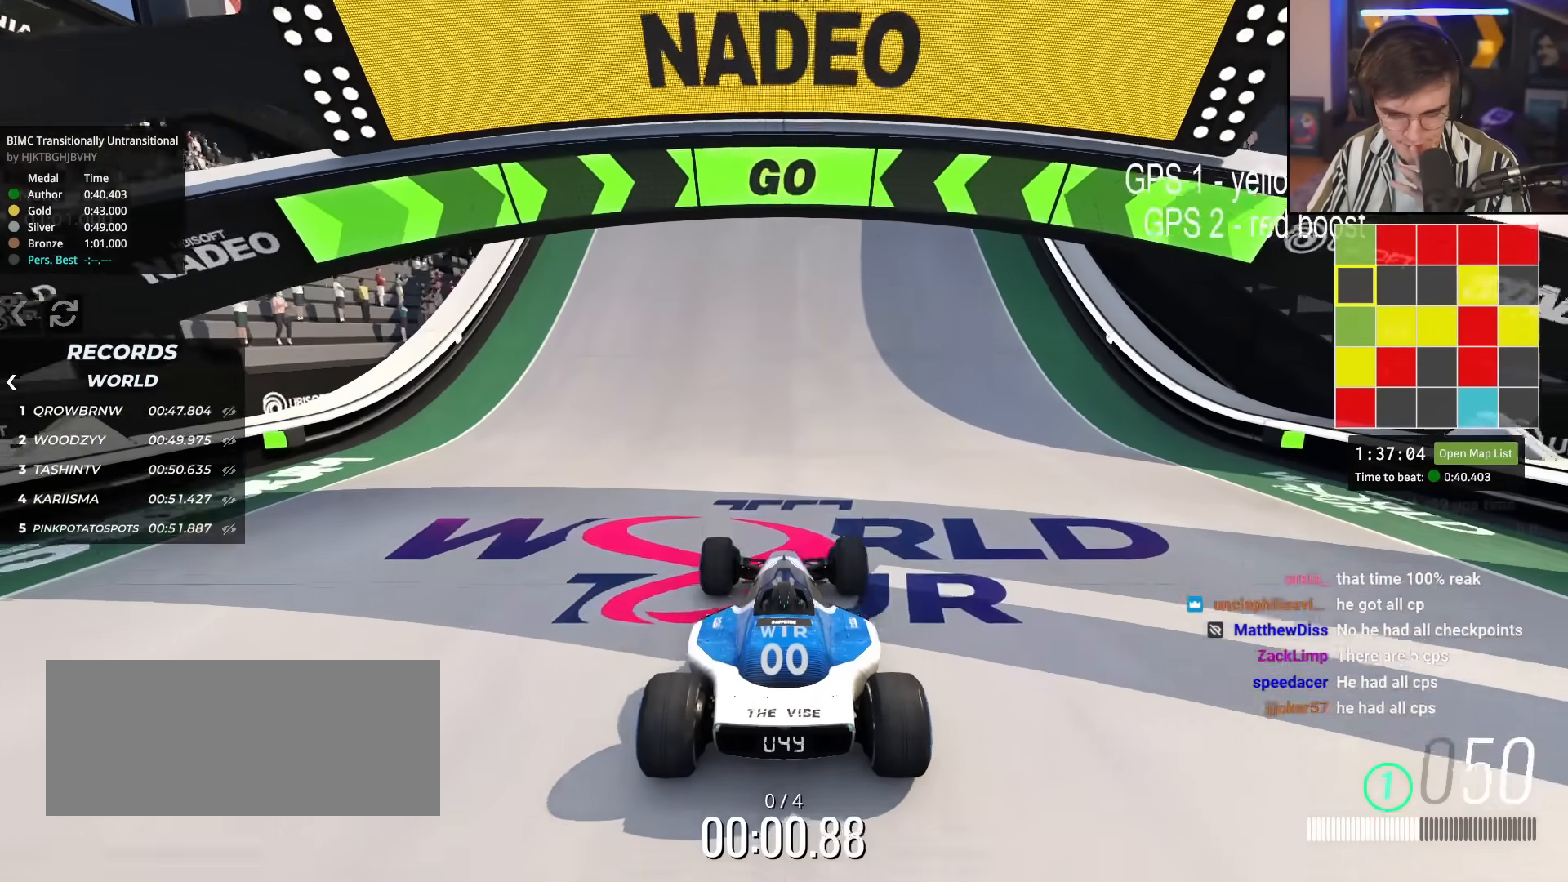
{"keys": ["up"], "events": []}
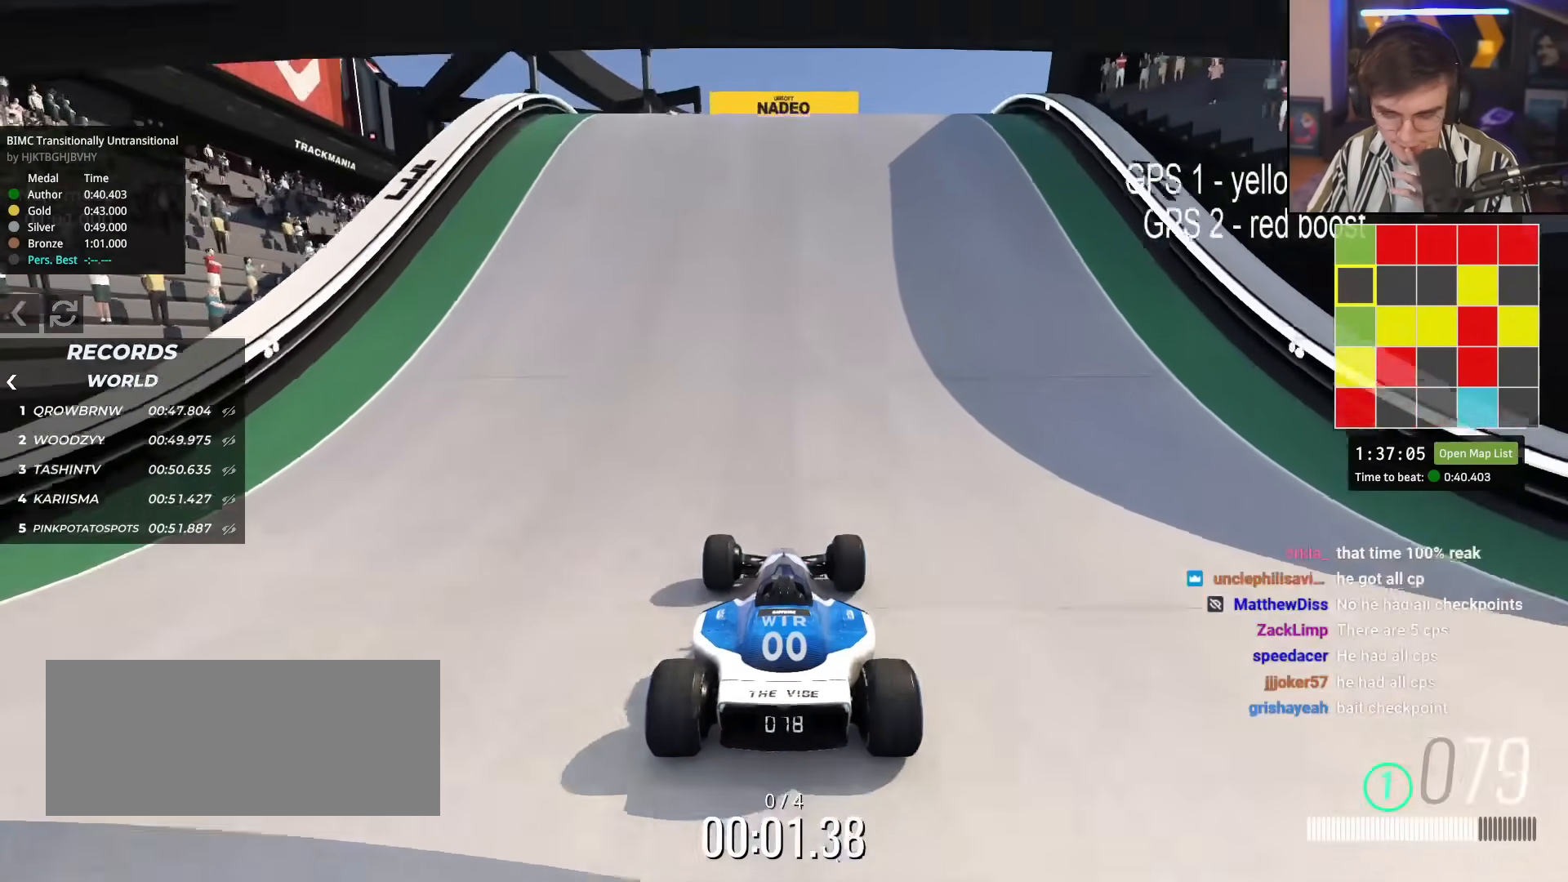
{"keys": ["up"], "events": []}
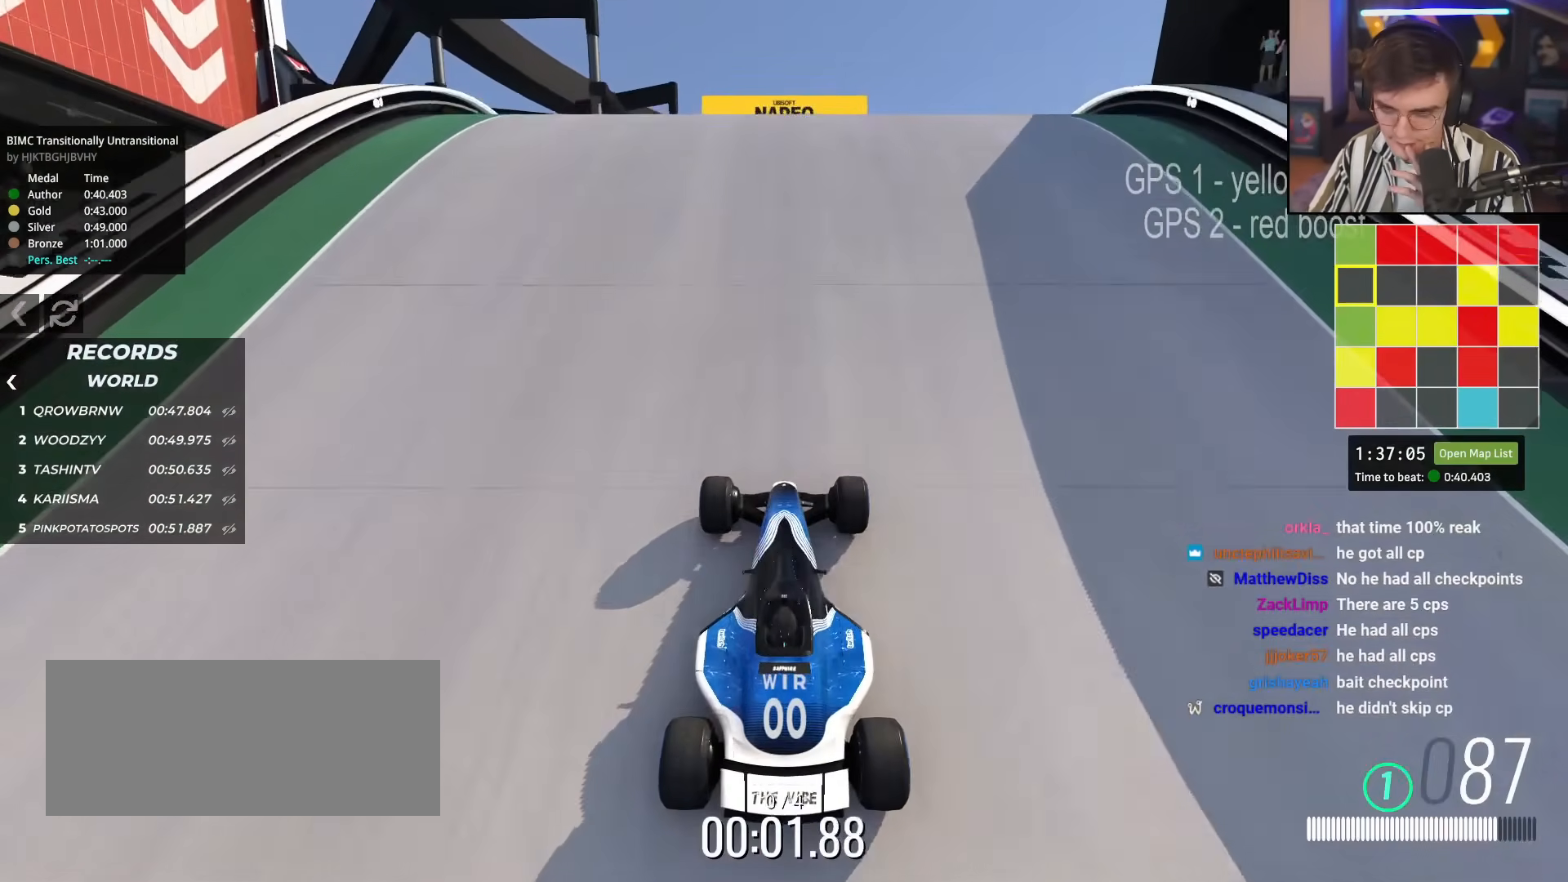
{"keys": ["right", "up"], "events": [[217, "right", "down"]]}
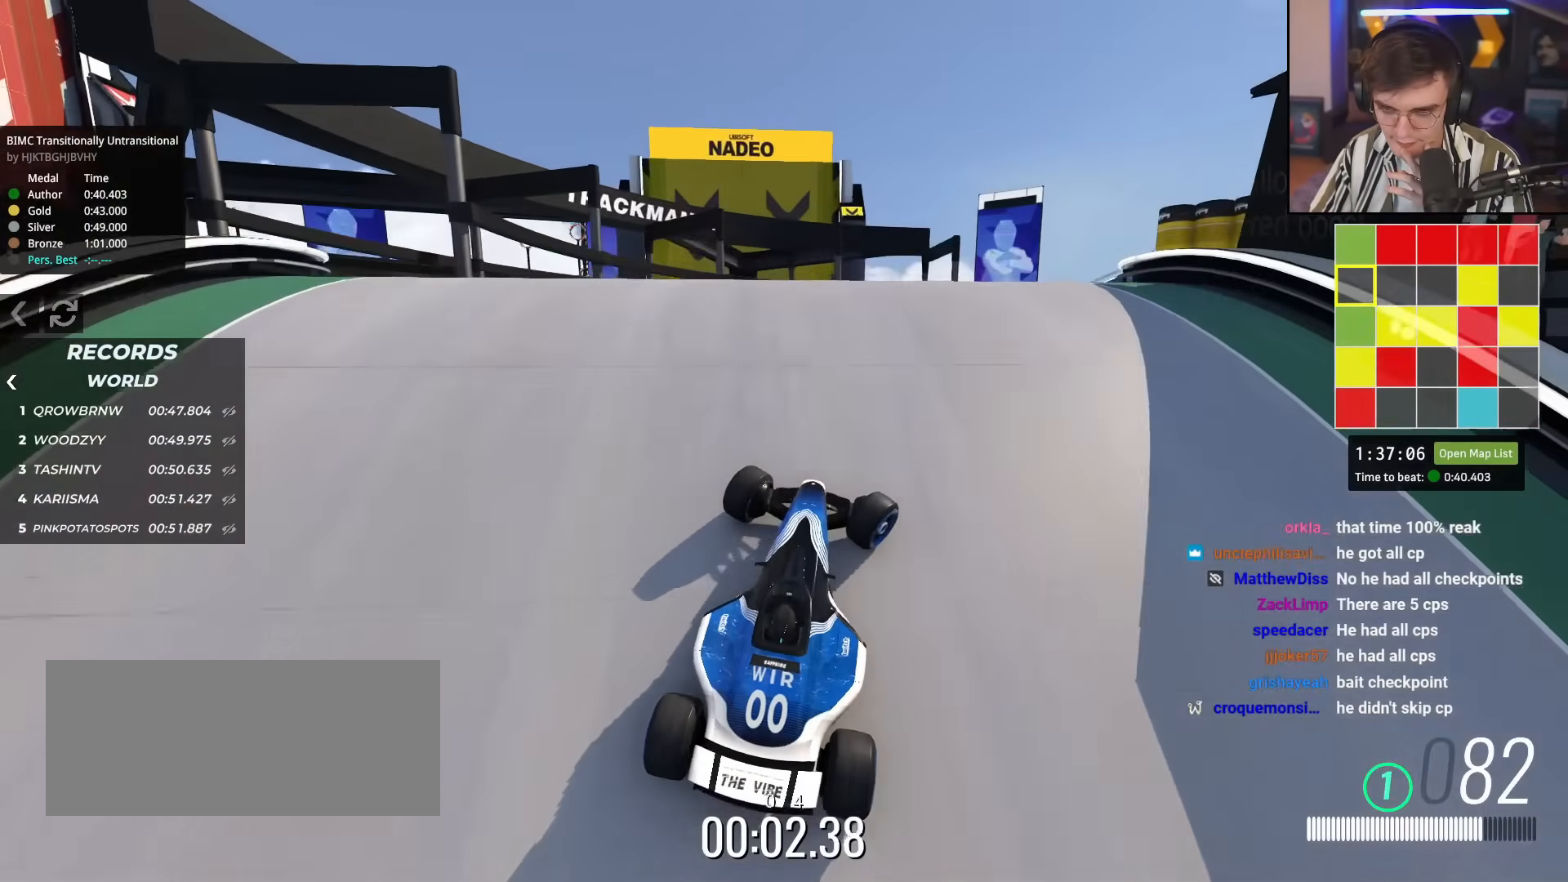
{"keys": ["up"], "events": [[100, "right", "up"], [150, "left", "down"], [200, "left", "up"]]}
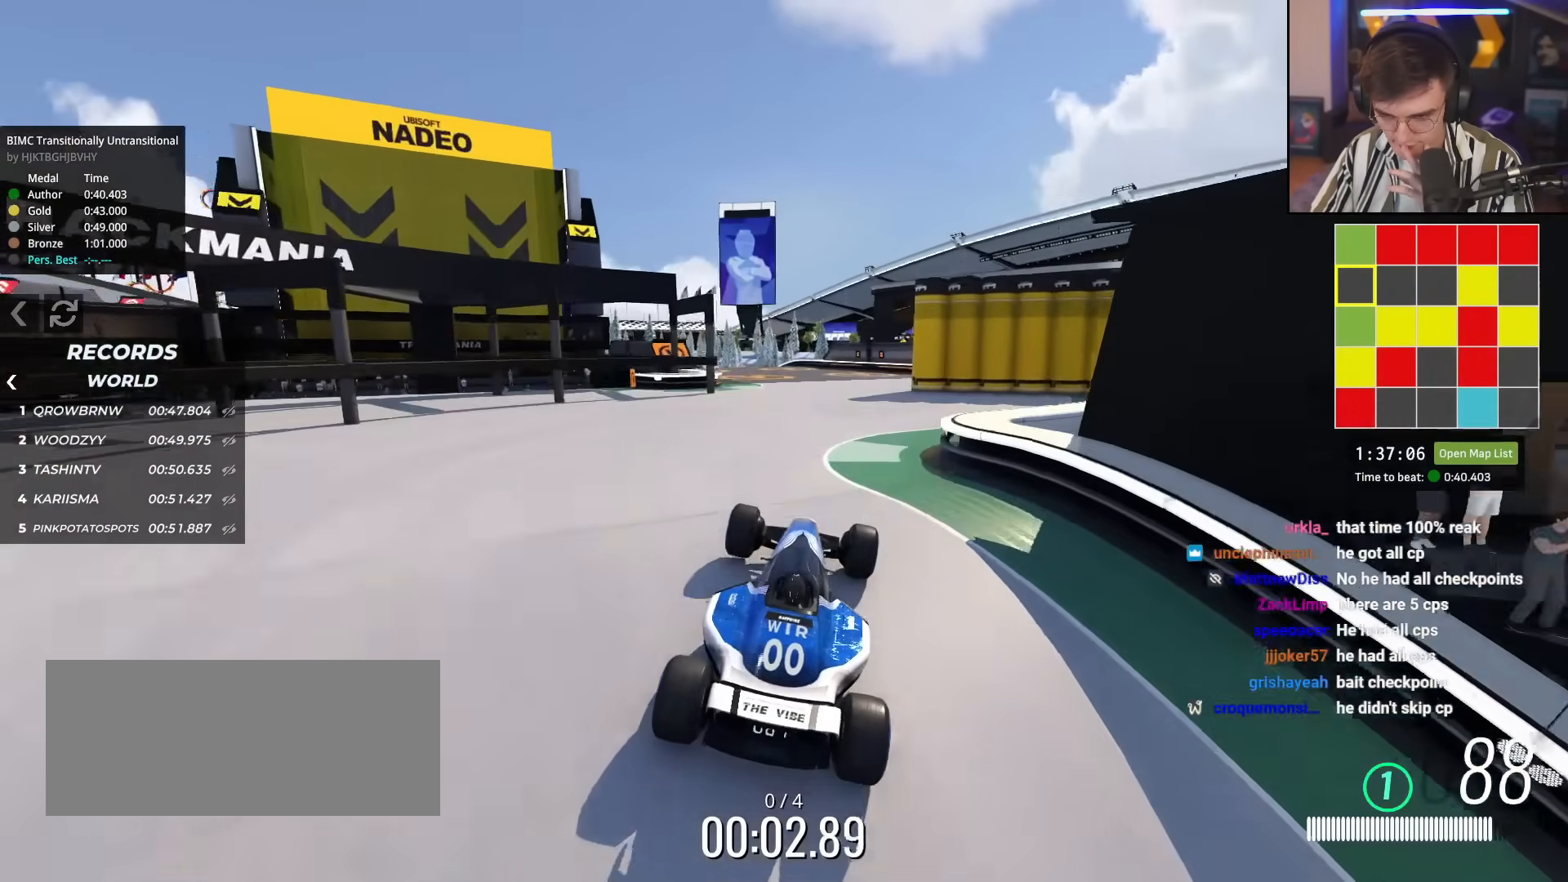
{"keys": ["left", "up"], "events": [[434, "left", "down"]]}
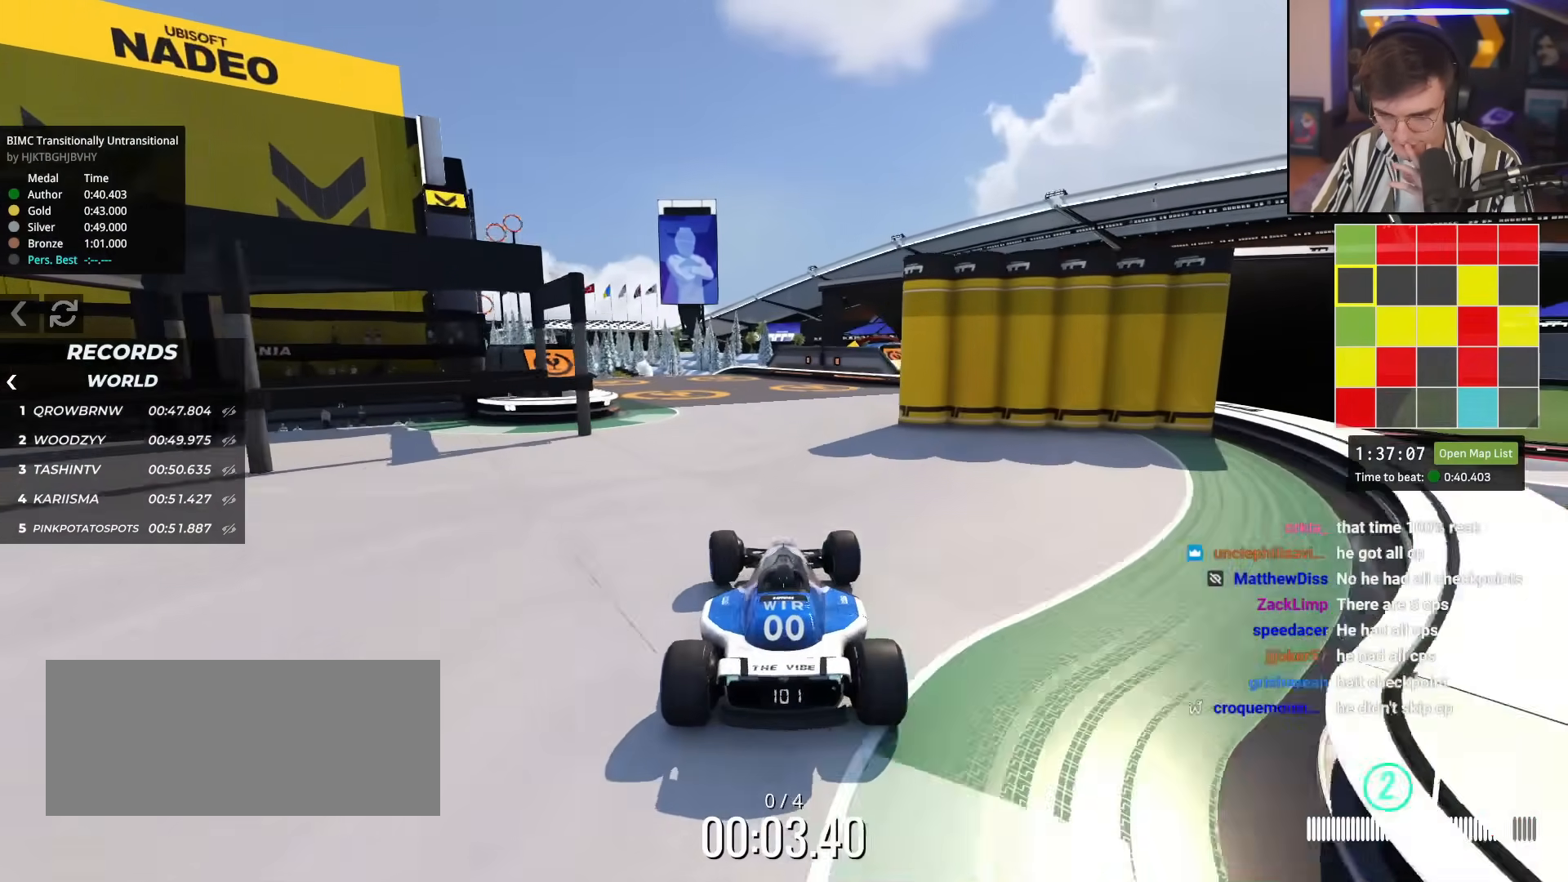
{"keys": ["left", "up"], "events": [[17, "left", "up"], [250, "left", "down"], [300, "left", "up"], [484, "left", "down"]]}
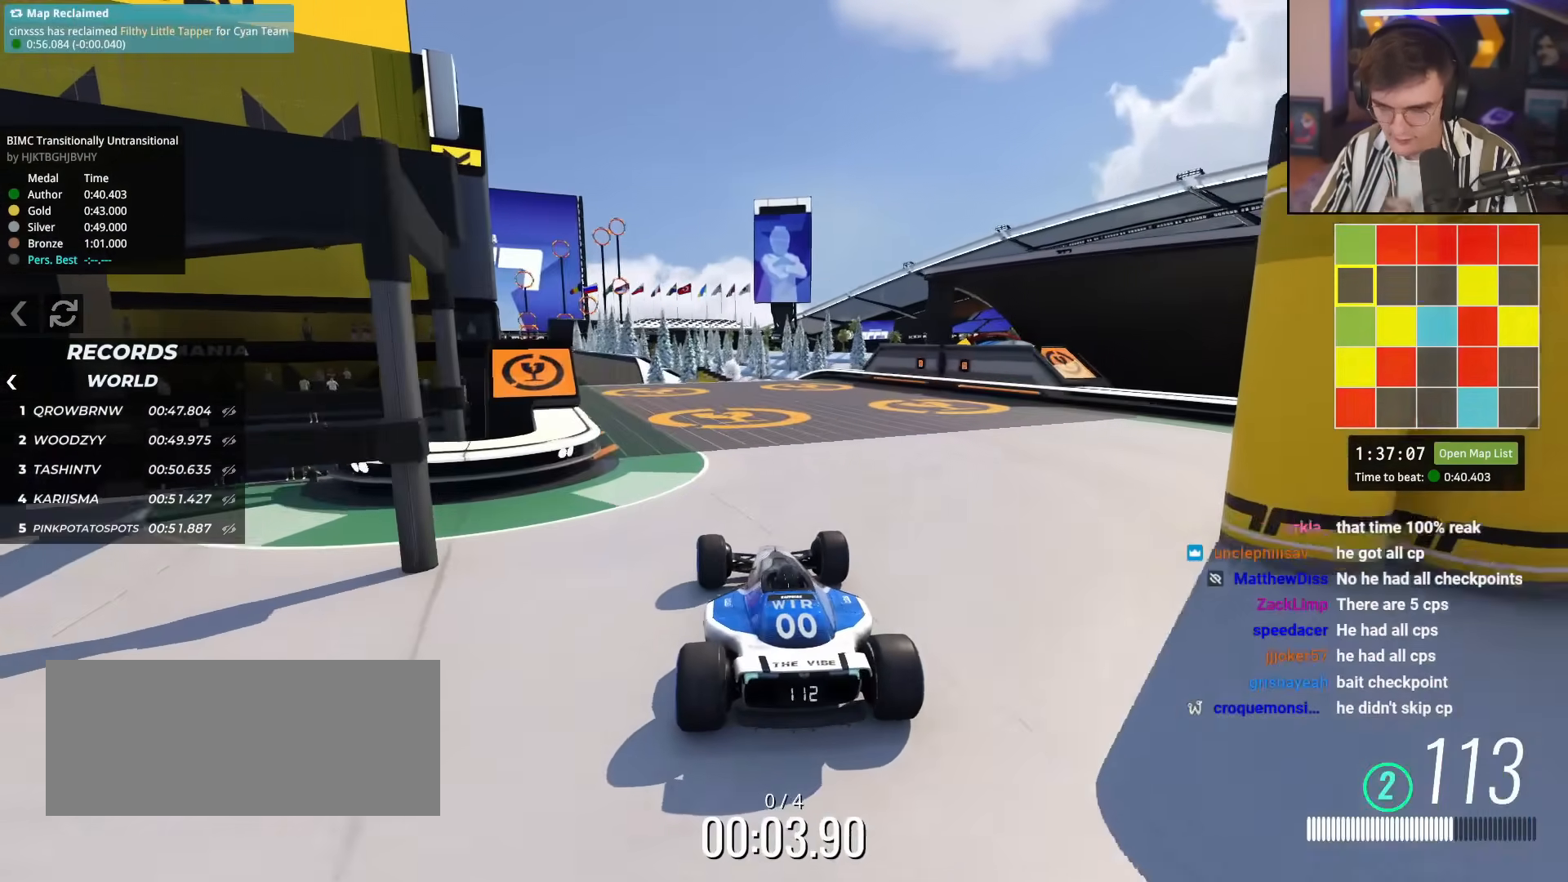
{"keys": ["up"], "events": [[134, "left", "up"], [267, "left", "down"], [367, "left", "up"]]}
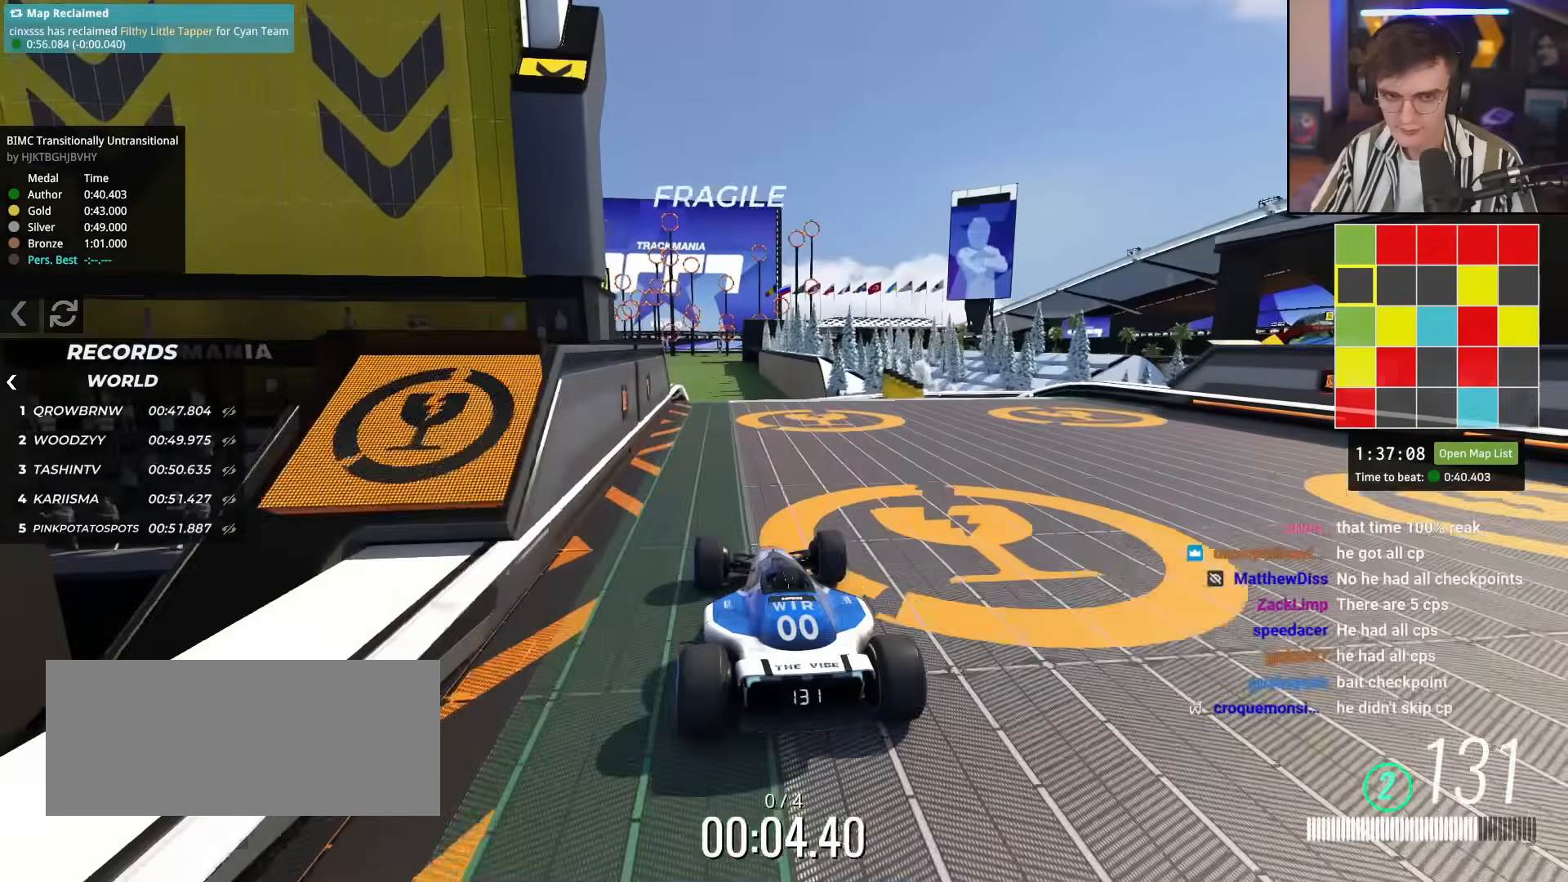
{"keys": ["down"], "events": [[200, "up", "up"], [333, "down", "down"]]}
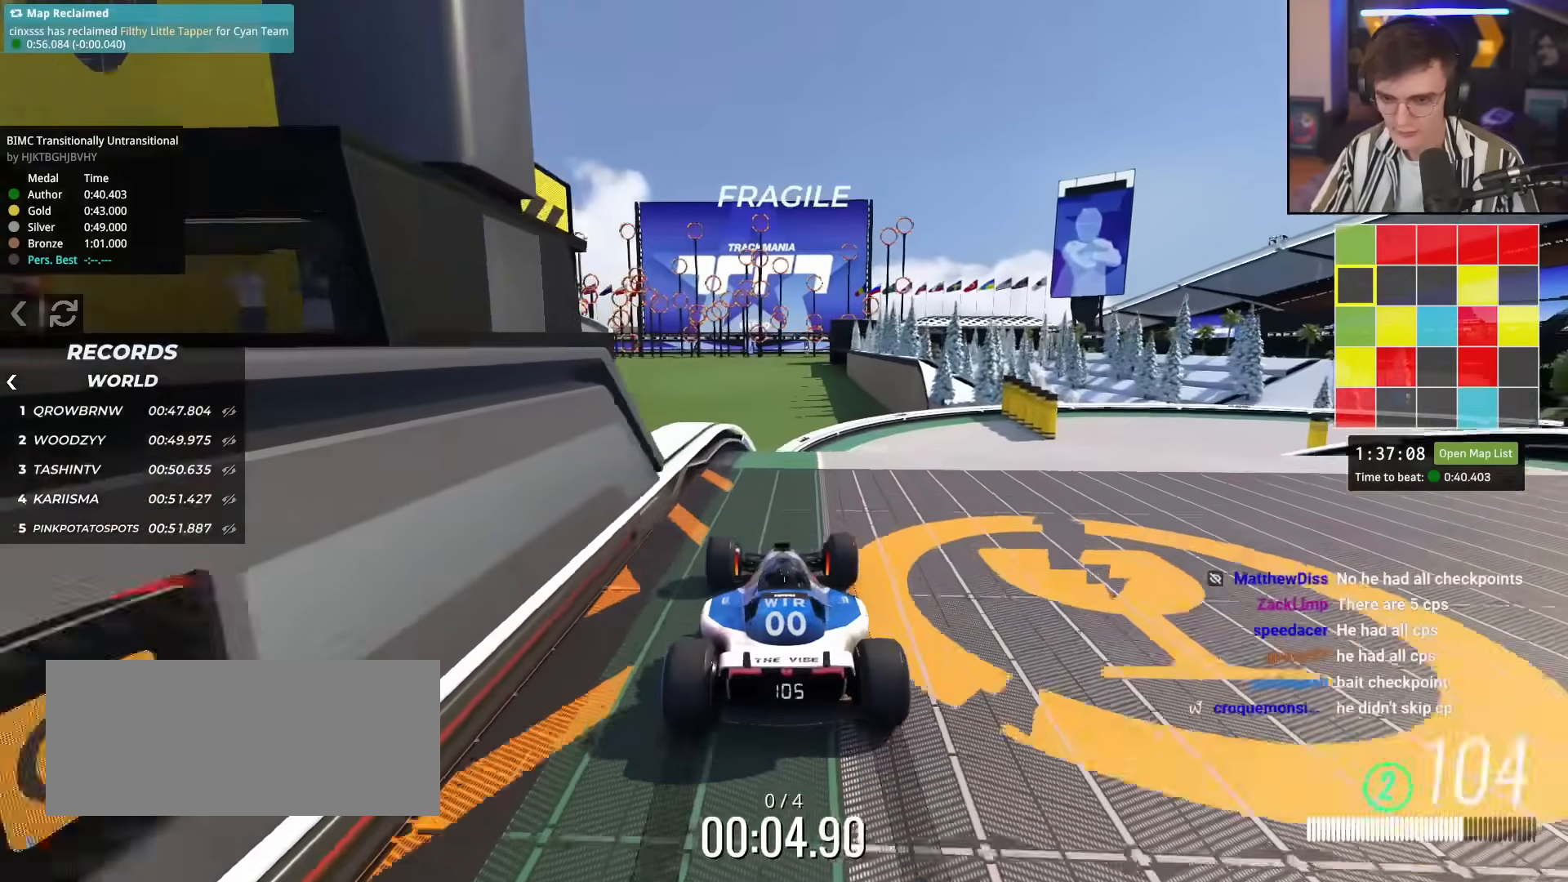
{"keys": ["up"], "events": [[67, "down", "up"], [217, "down", "down"], [251, "right", "down"], [351, "down", "up"], [351, "right", "up"], [451, "up", "down"]]}
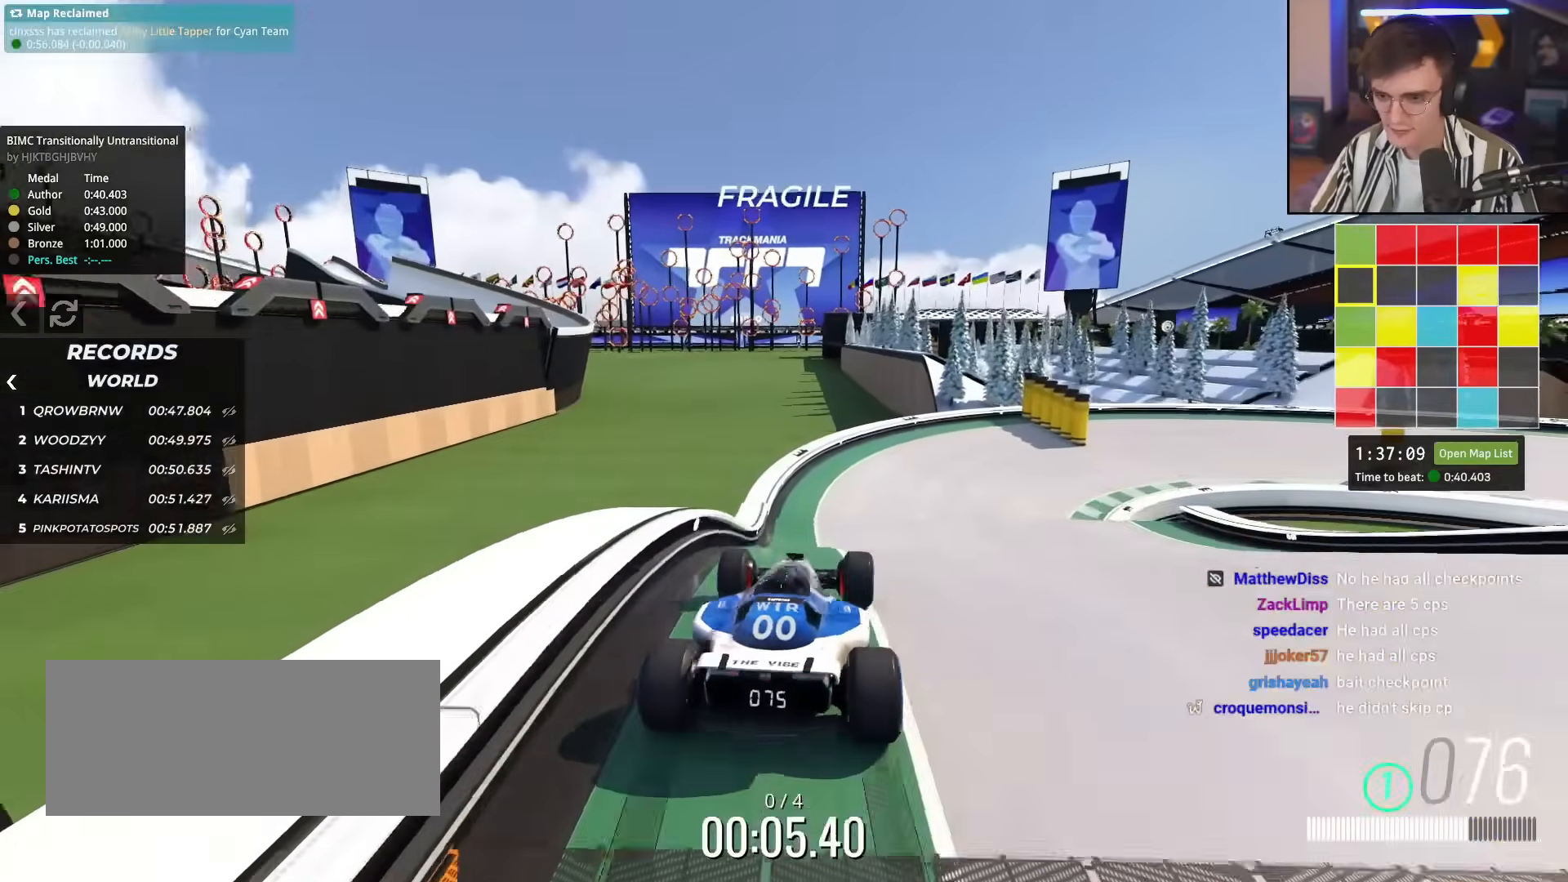
{"keys": ["up"], "events": [[183, "left", "down"], [217, "left", "up"]]}
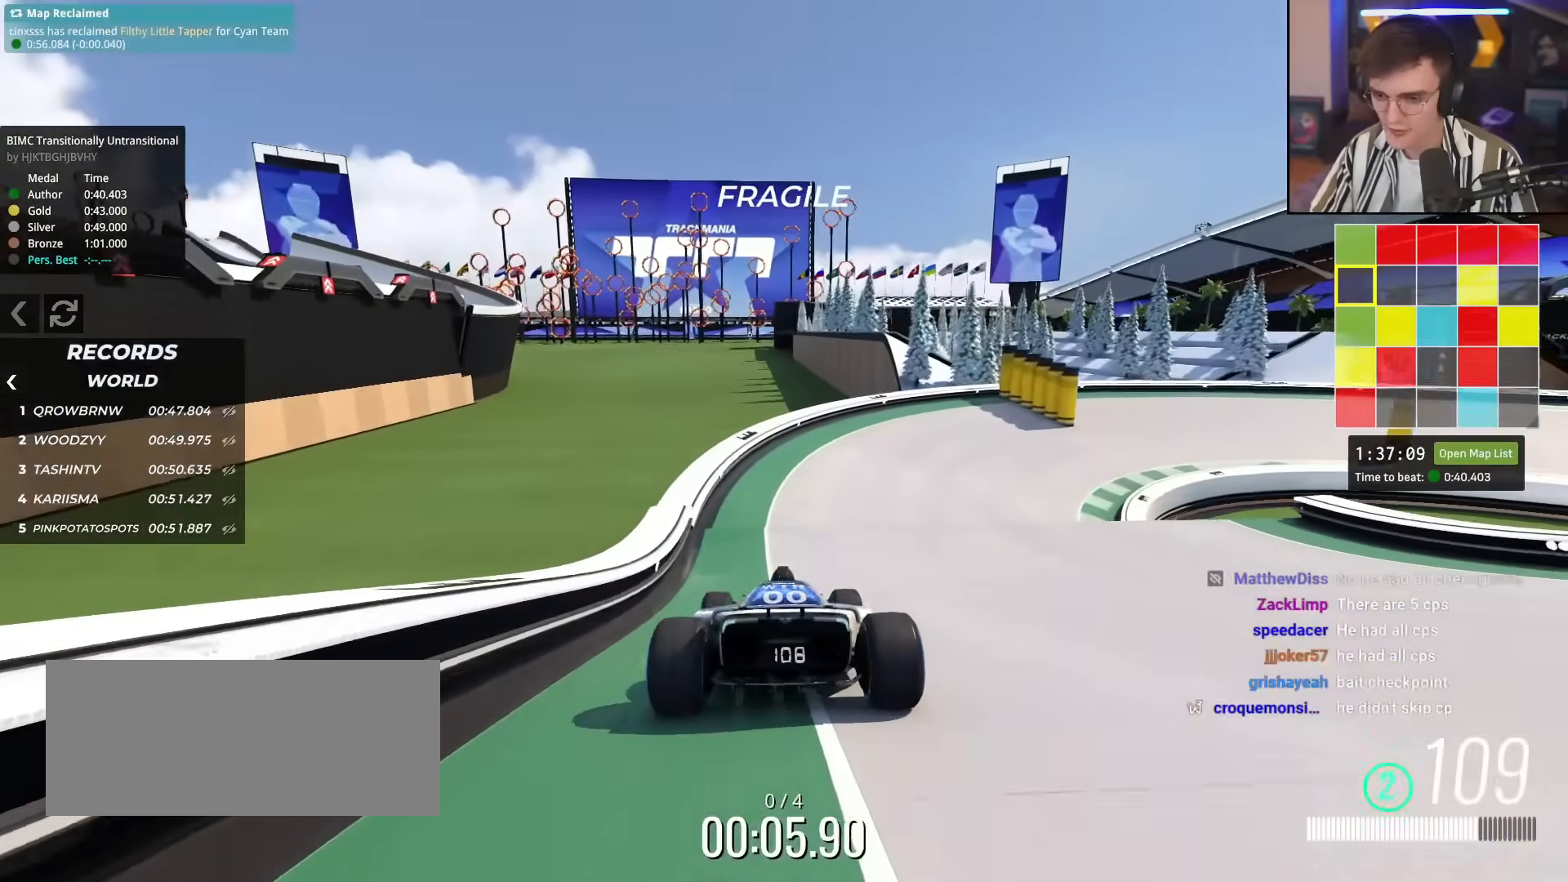
{"keys": ["right", "up"], "events": [[50, "left", "down"], [100, "left", "up"], [184, "right", "down"], [334, "right", "up"], [467, "right", "down"]]}
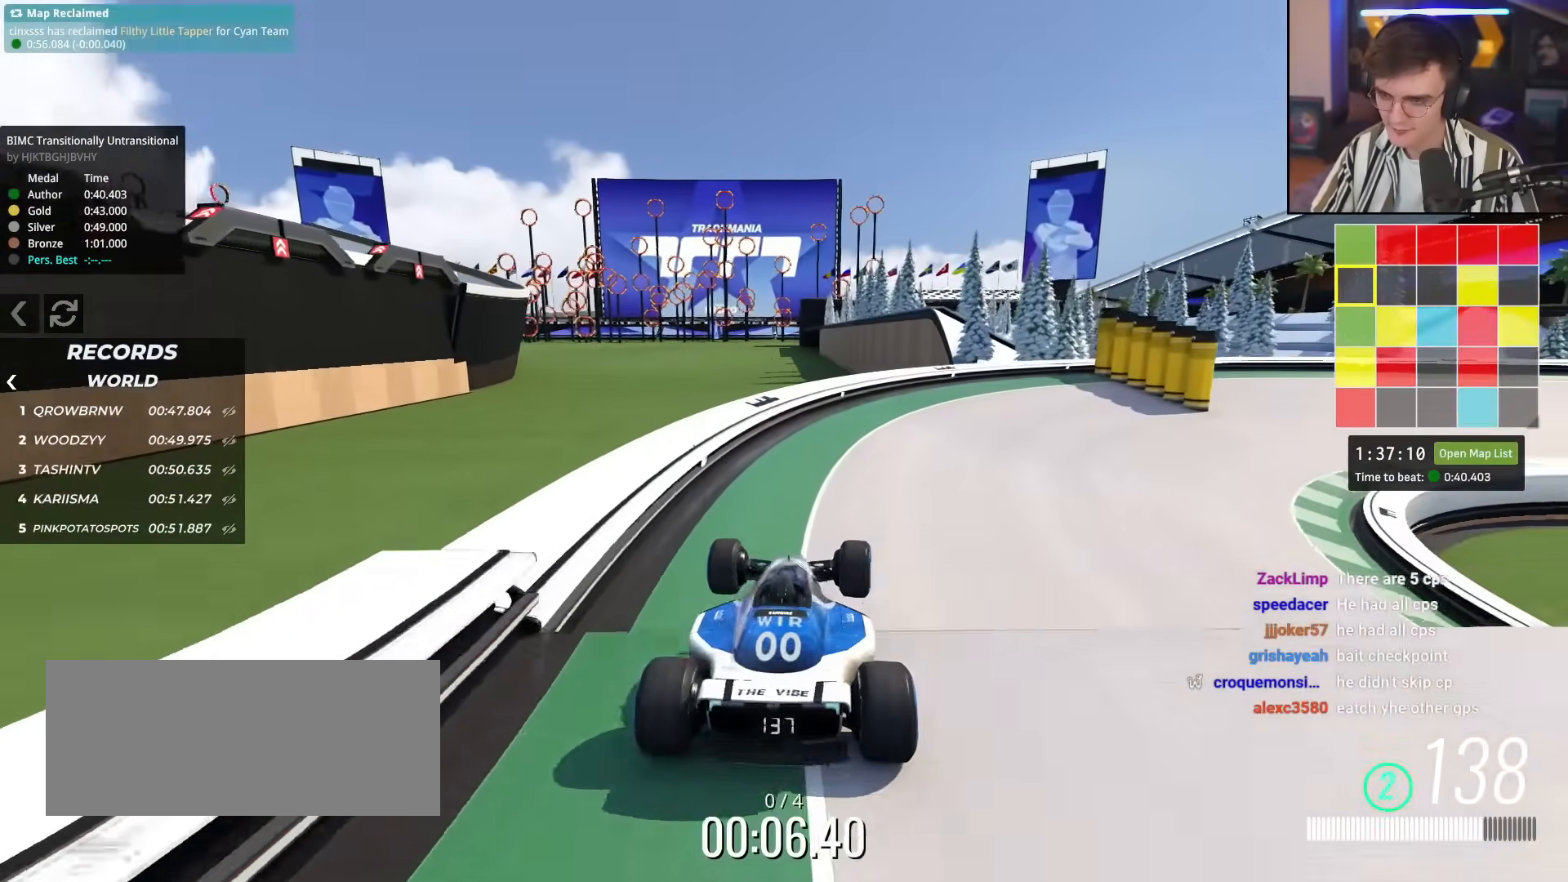
{"keys": ["right", "up"], "events": [[16, "right", "up"], [400, "right", "down"]]}
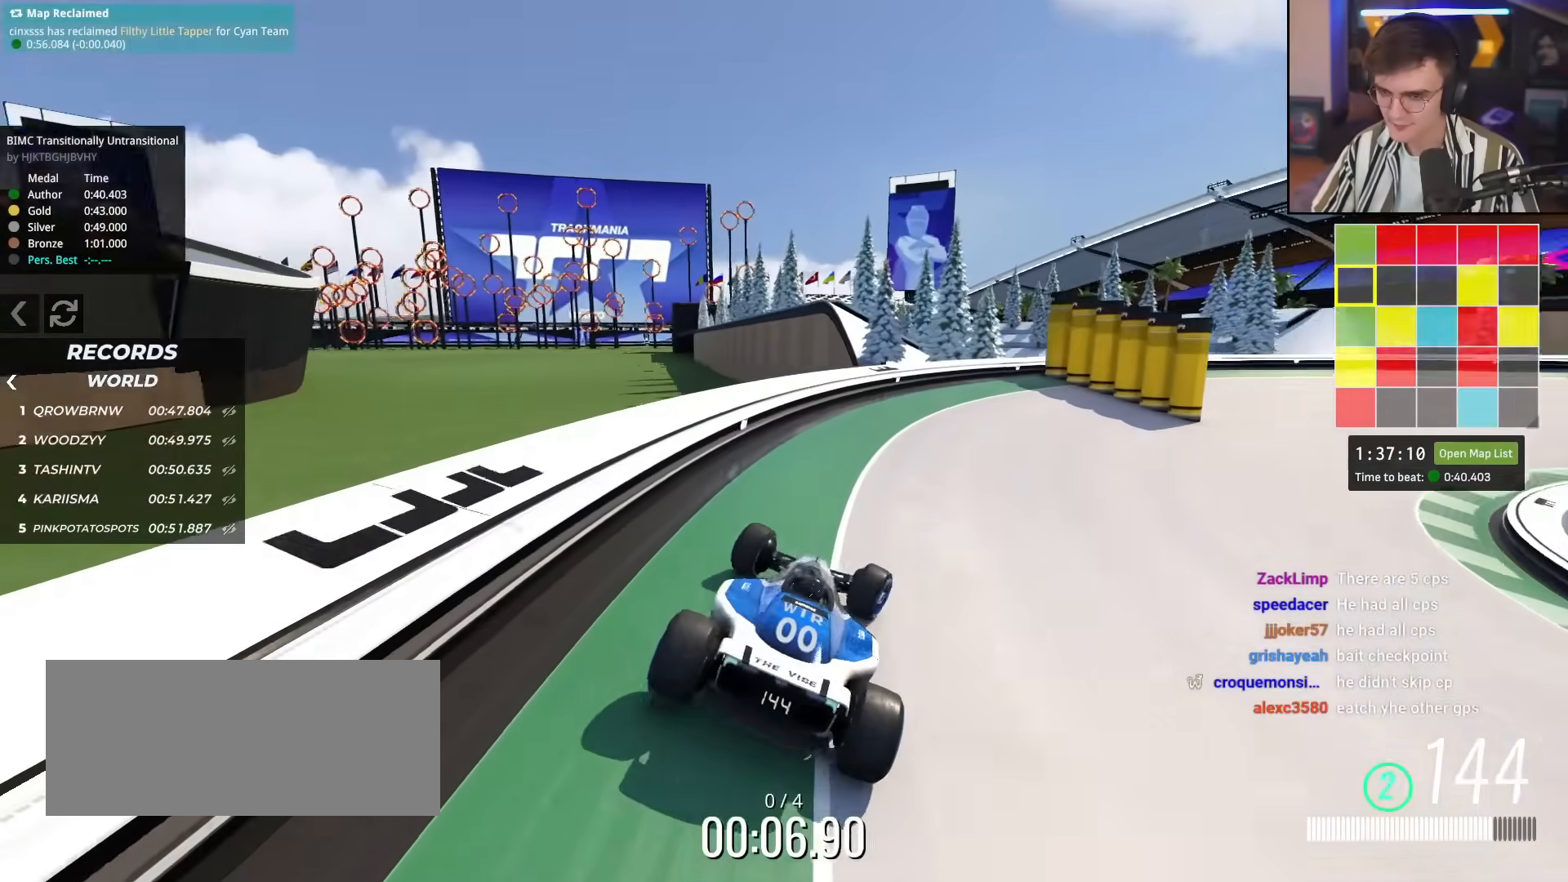
{"keys": ["right", "up"], "events": []}
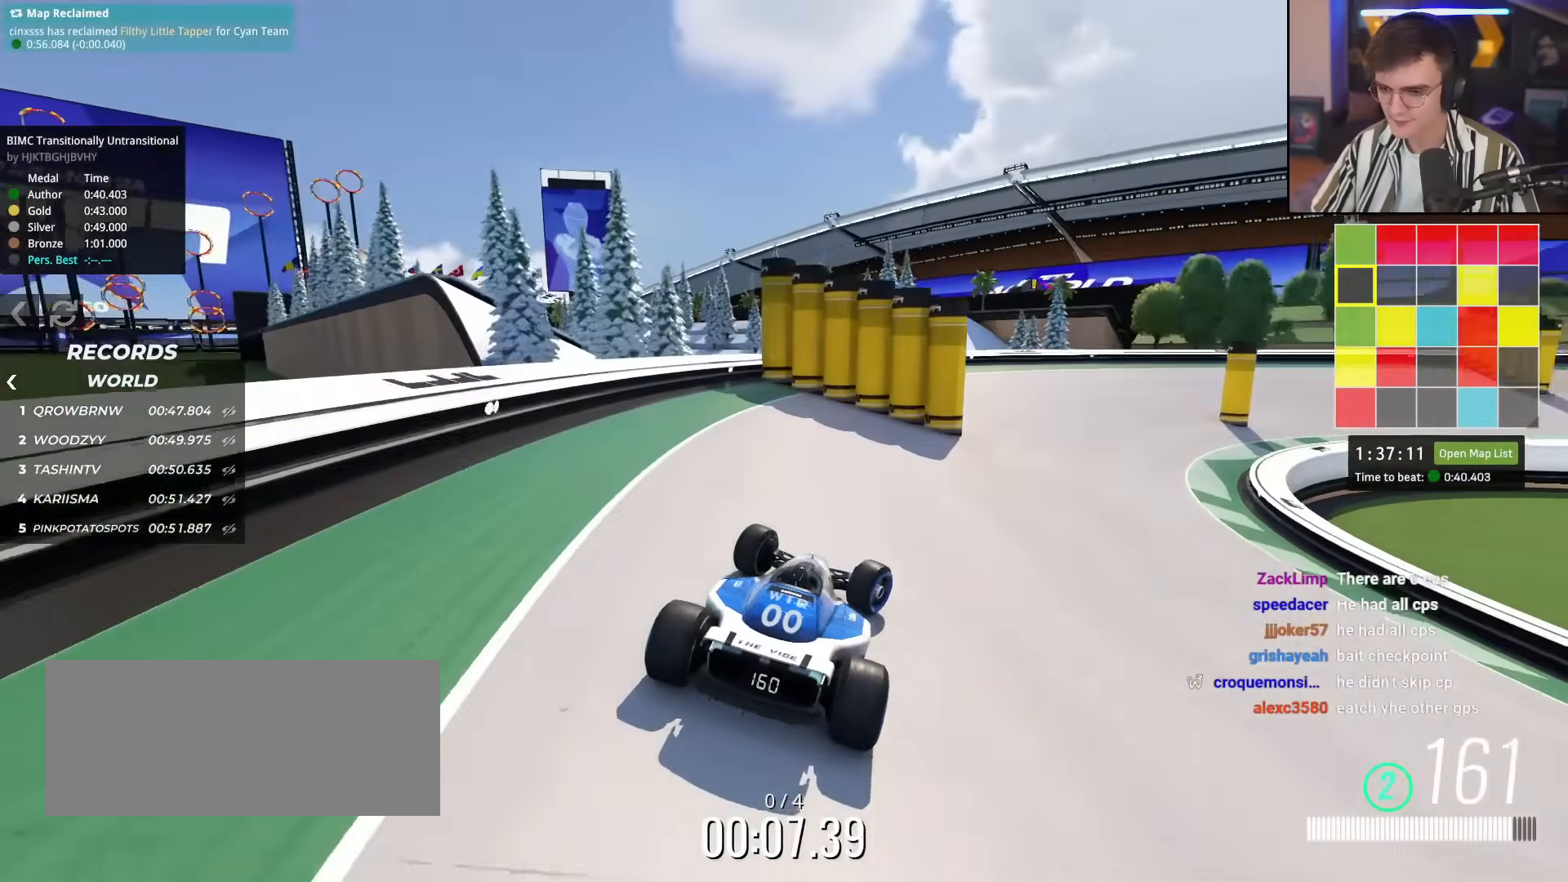
{"keys": ["right", "up"], "events": [[150, "right", "up"], [283, "right", "down"]]}
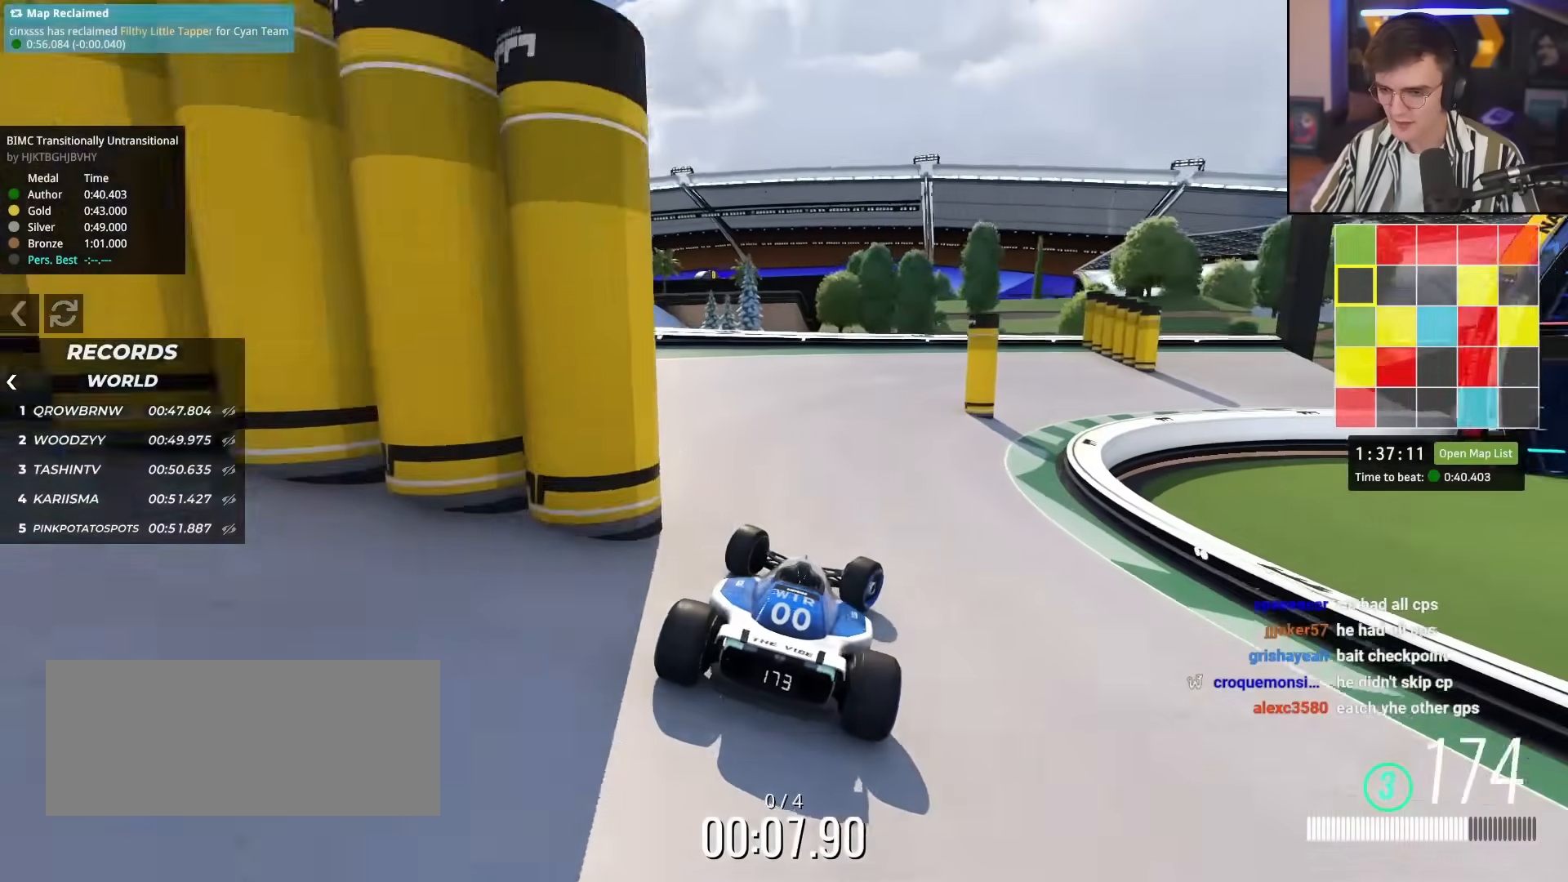
{"keys": ["left", "up"], "events": [[351, "right", "up"], [451, "left", "down"]]}
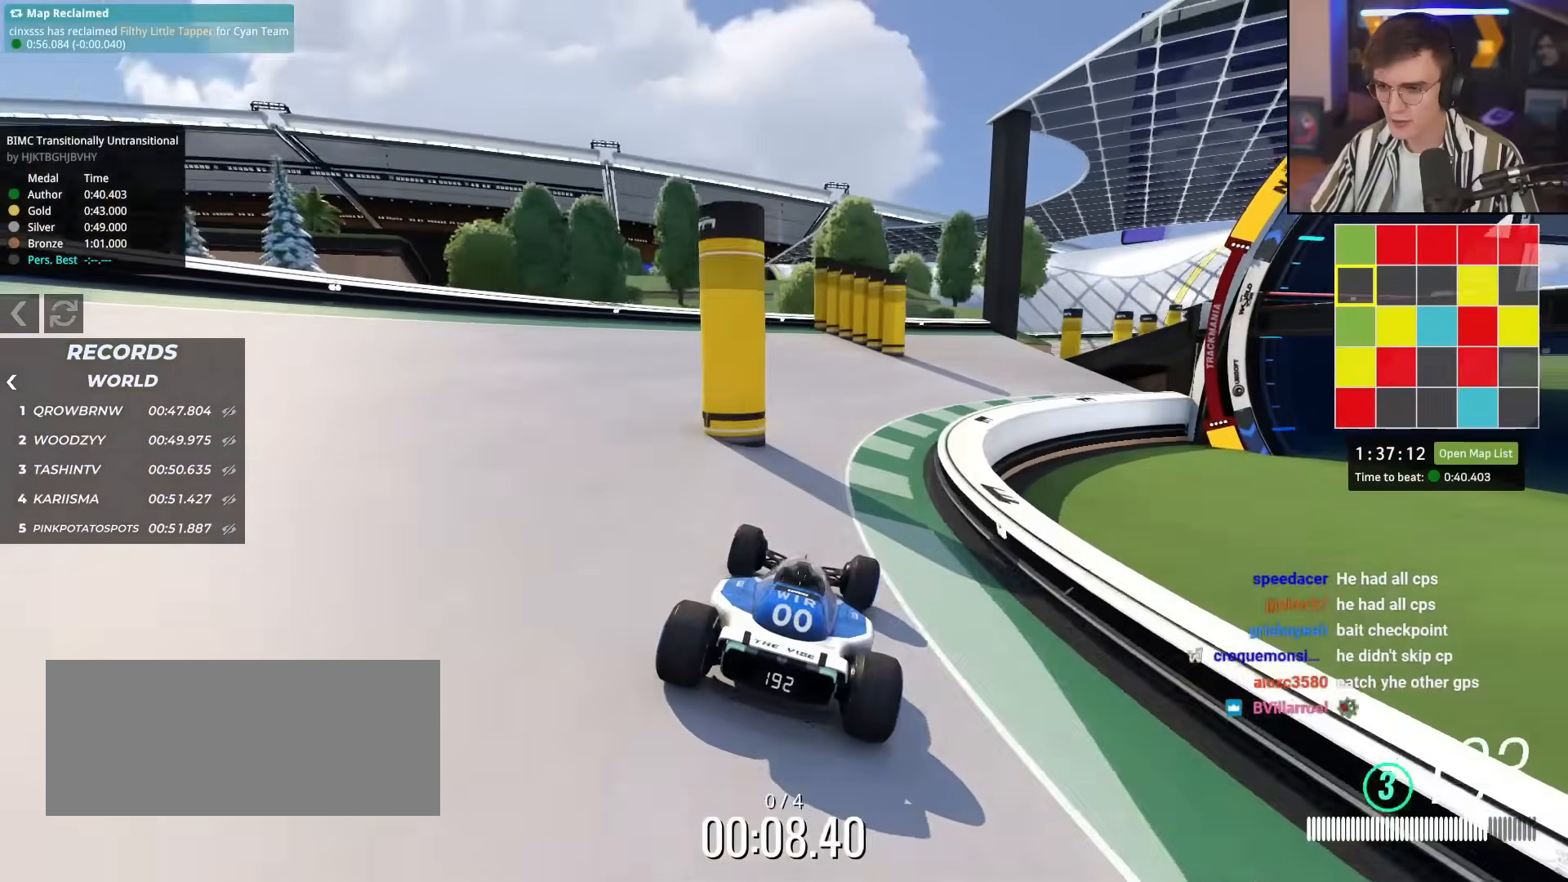
{"keys": ["down", "right"], "events": [[33, "left", "up"], [217, "right", "down"], [367, "up", "up"], [417, "down", "down"]]}
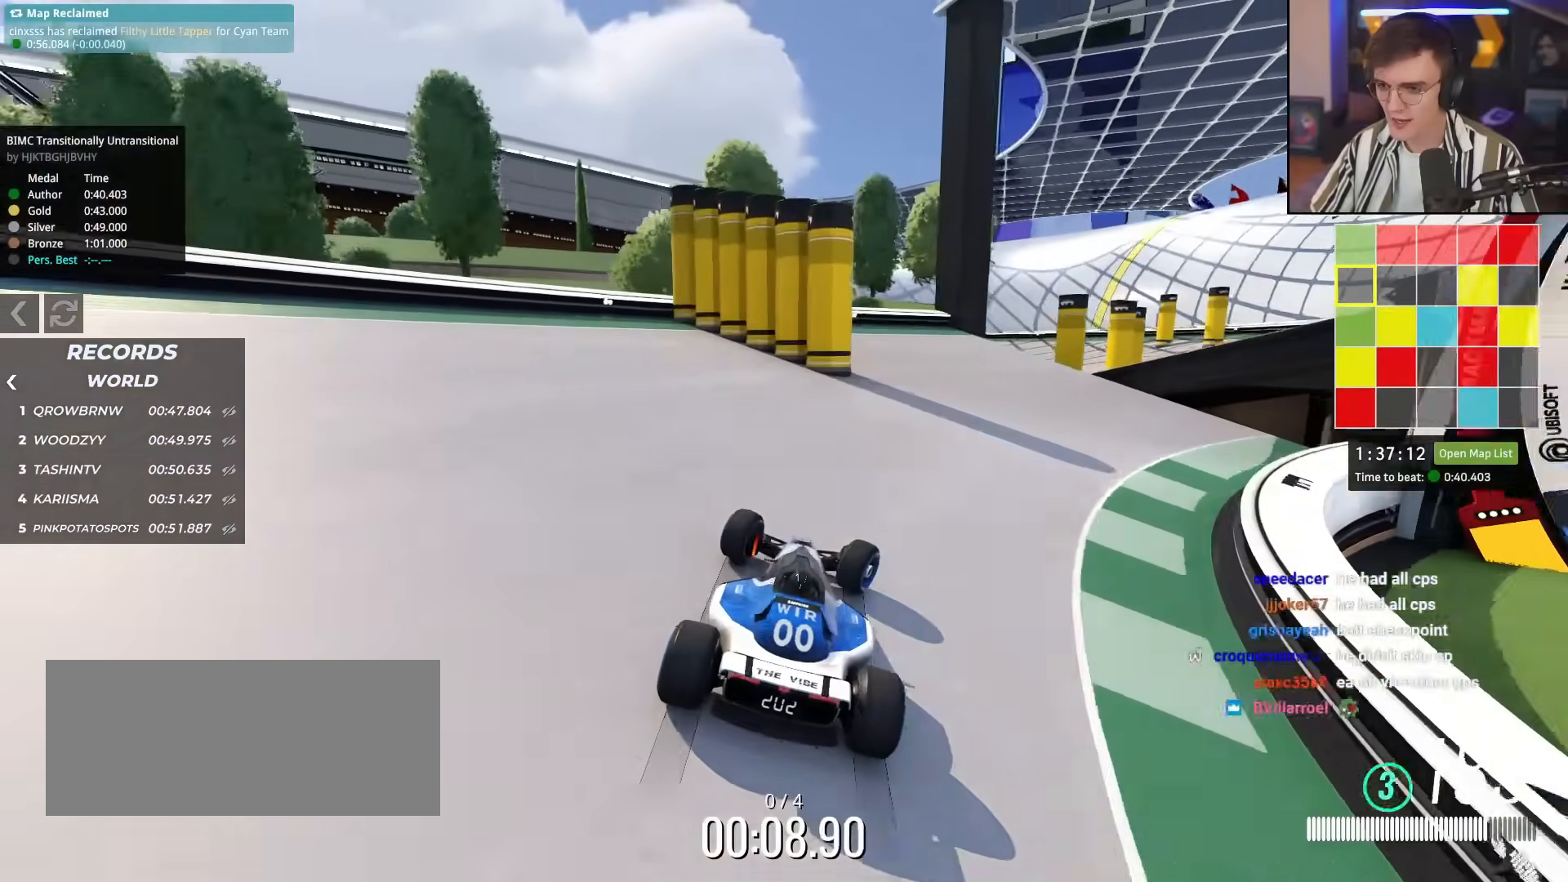
{"keys": ["right", "up"], "events": [[100, "down", "up"], [434, "up", "down"]]}
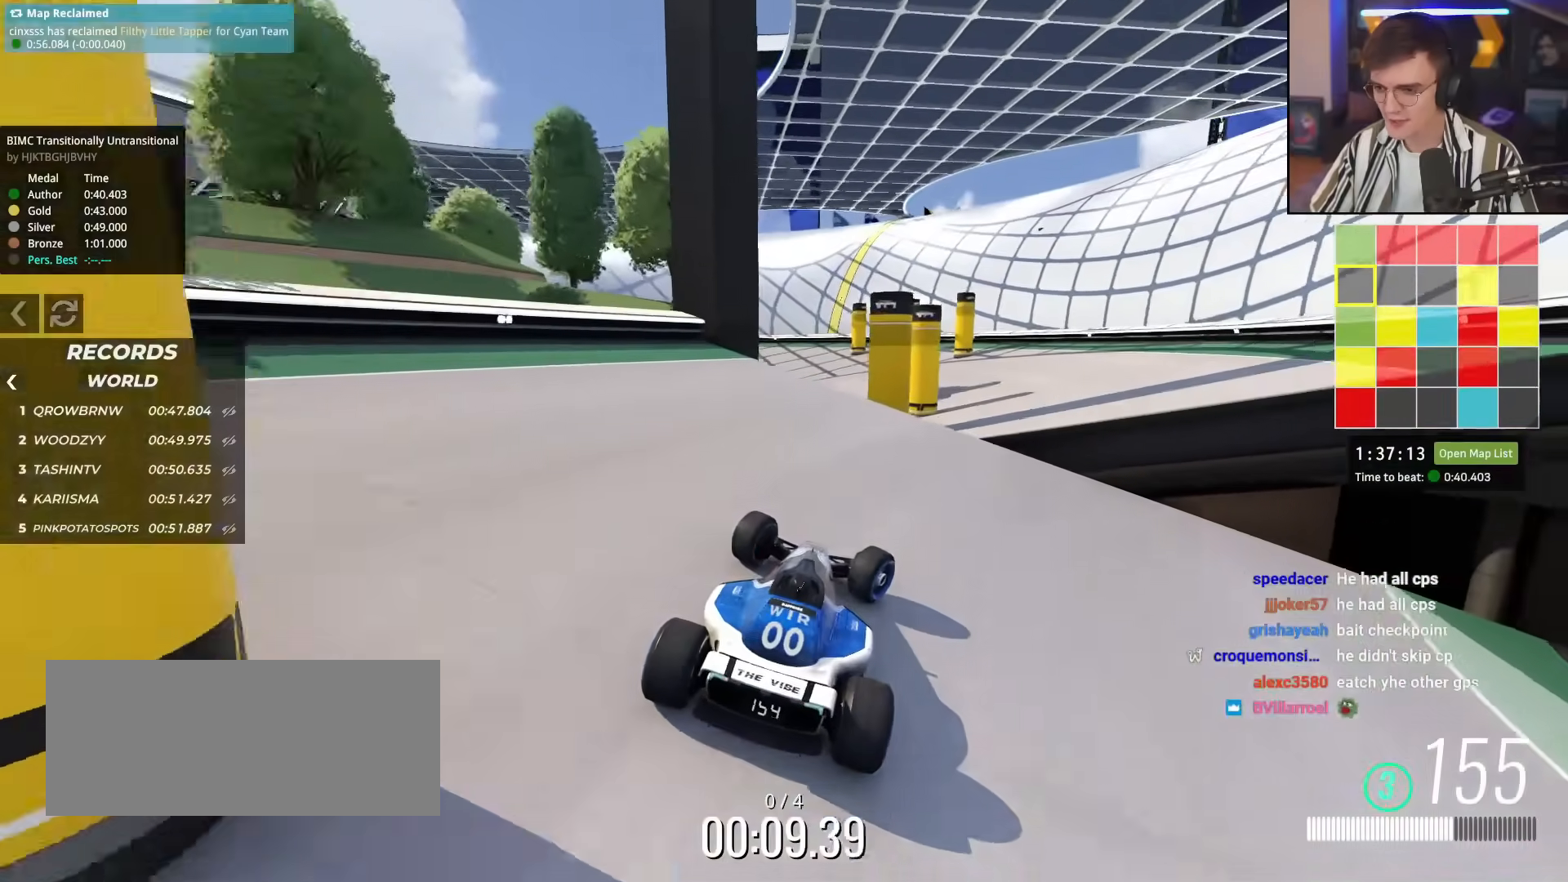
{"keys": ["left", "up"], "events": [[200, "left", "down"], [200, "right", "up"]]}
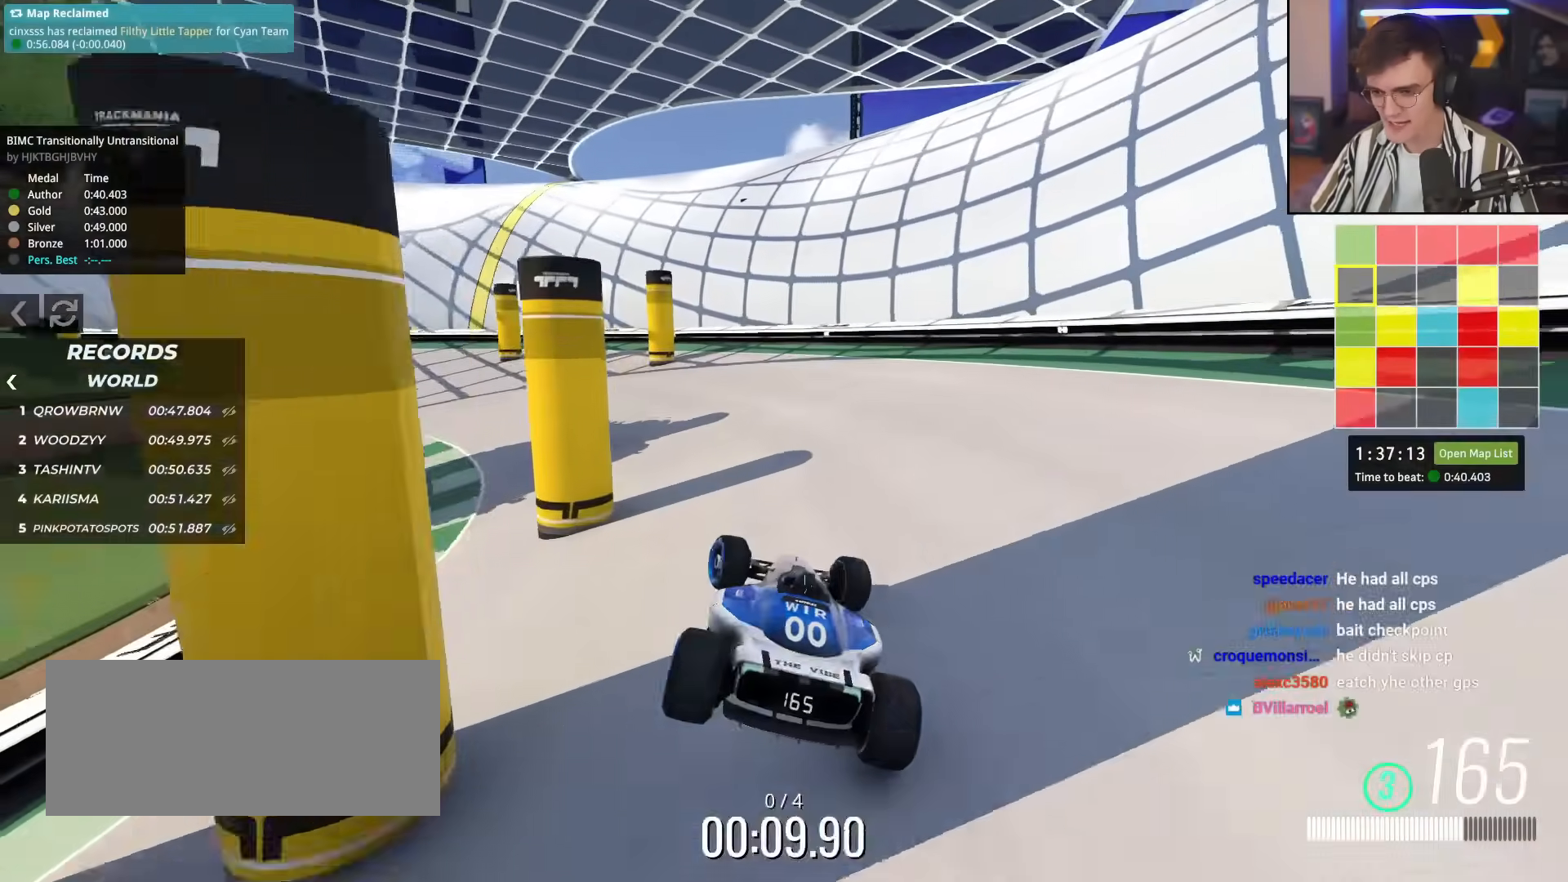
{"keys": ["left"], "events": [[467, "up", "up"]]}
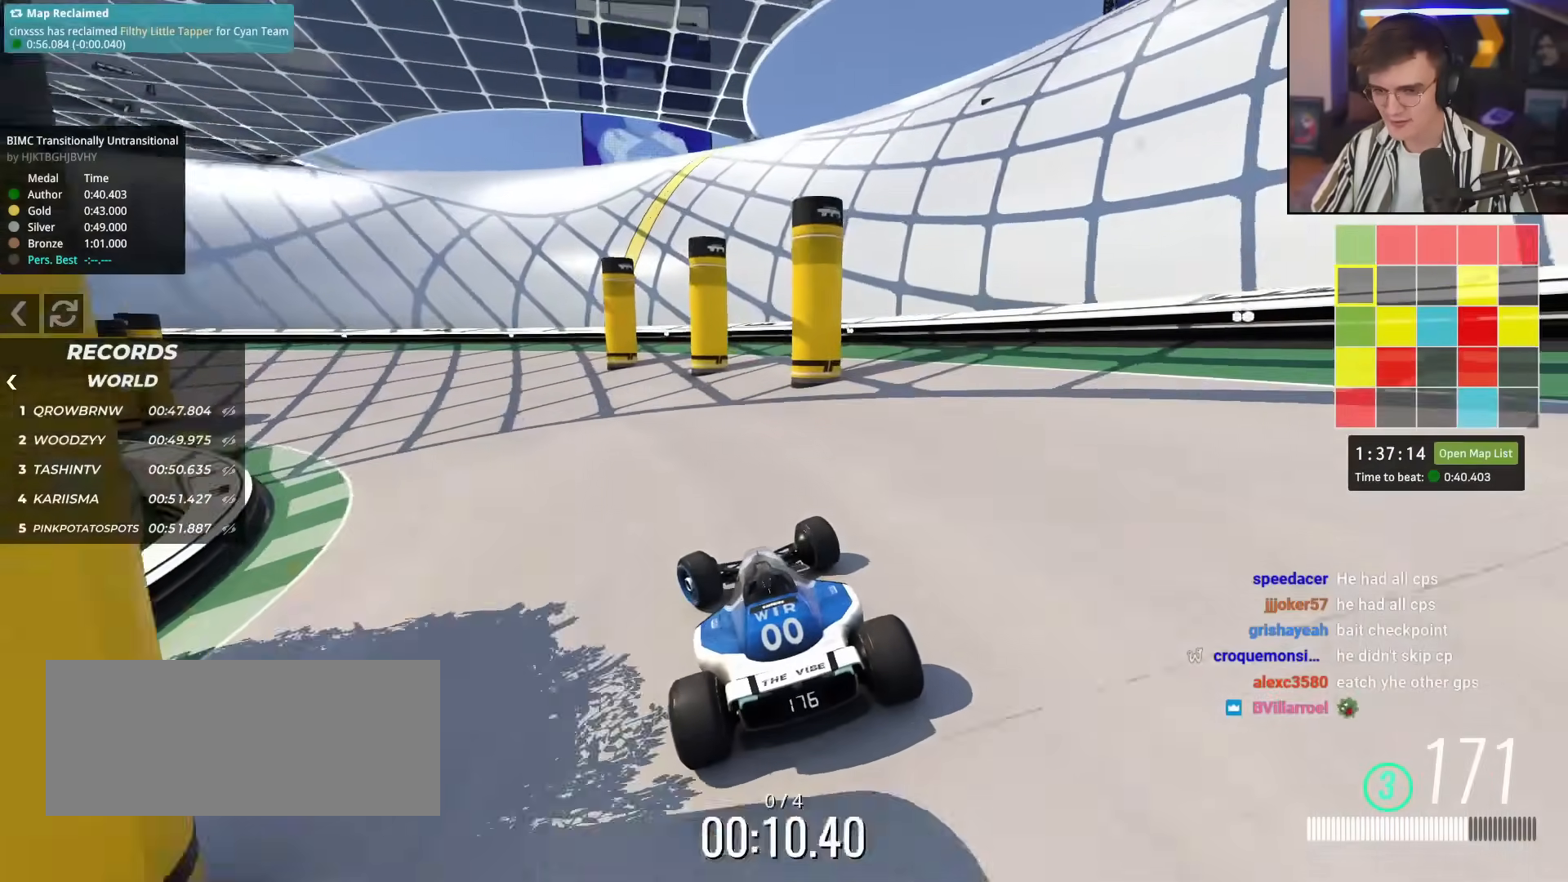
{"keys": ["left", "up"], "events": [[50, "up", "down"]]}
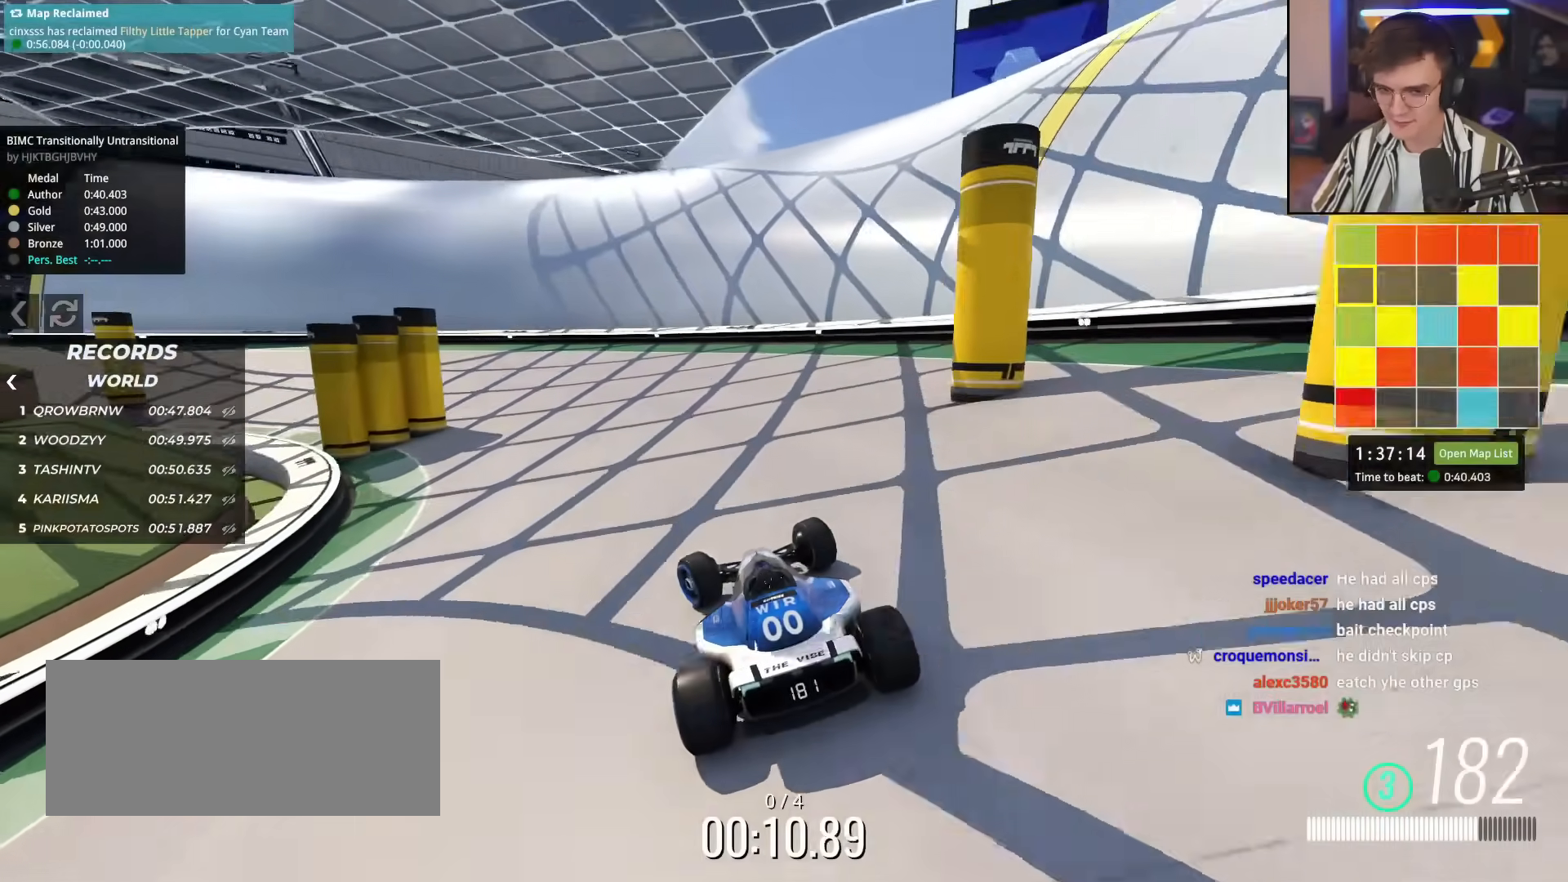
{"keys": ["left", "up"], "events": [[67, "left", "up"], [117, "left", "down"]]}
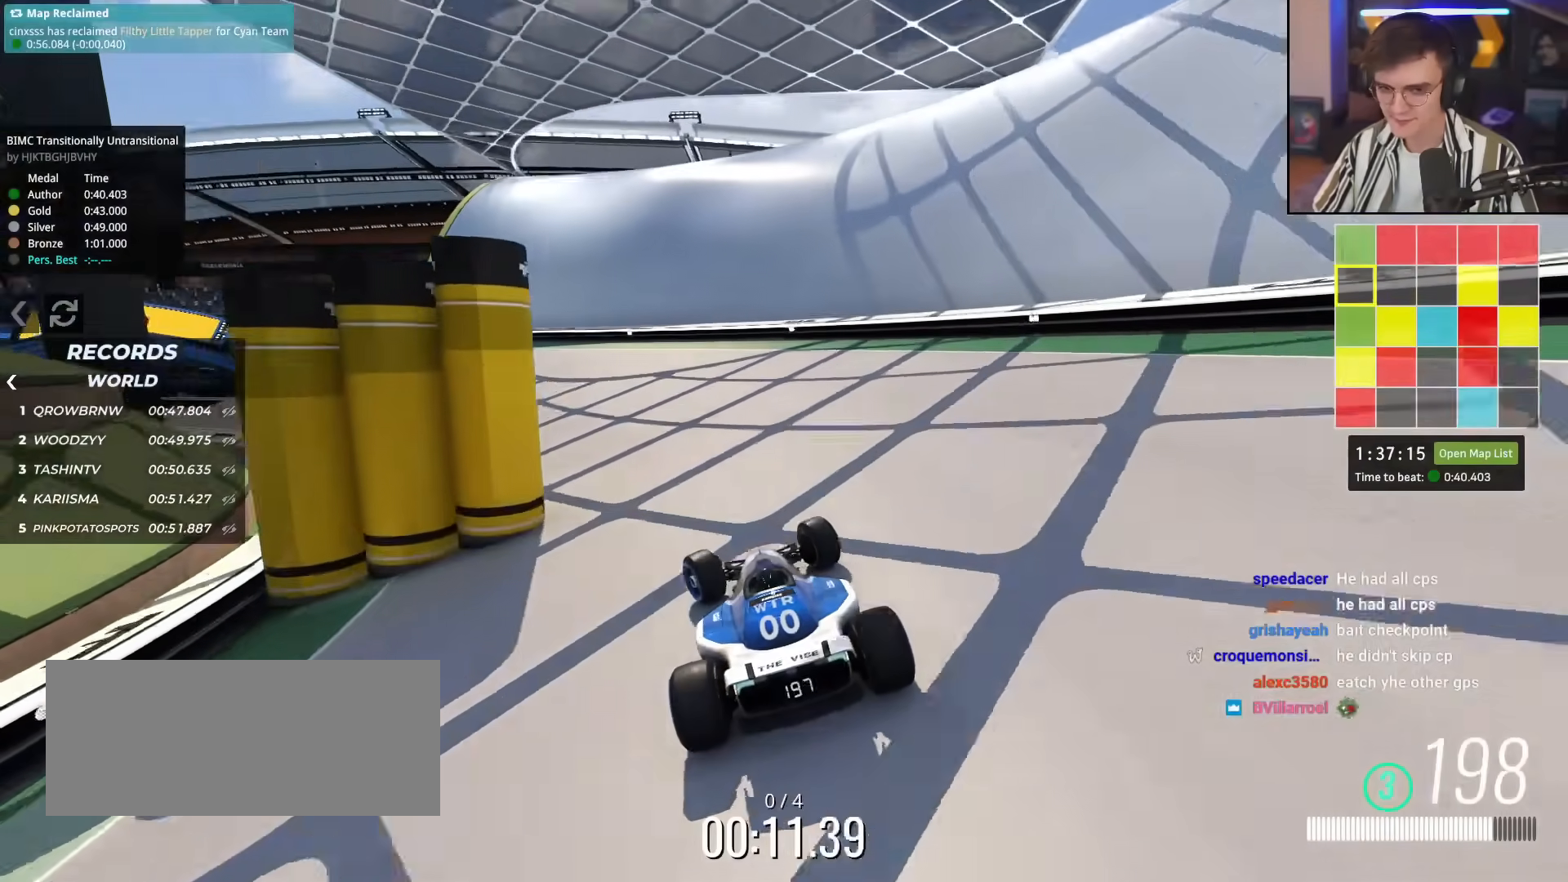
{"keys": ["down", "left"], "events": [[267, "up", "up"], [417, "down", "down"]]}
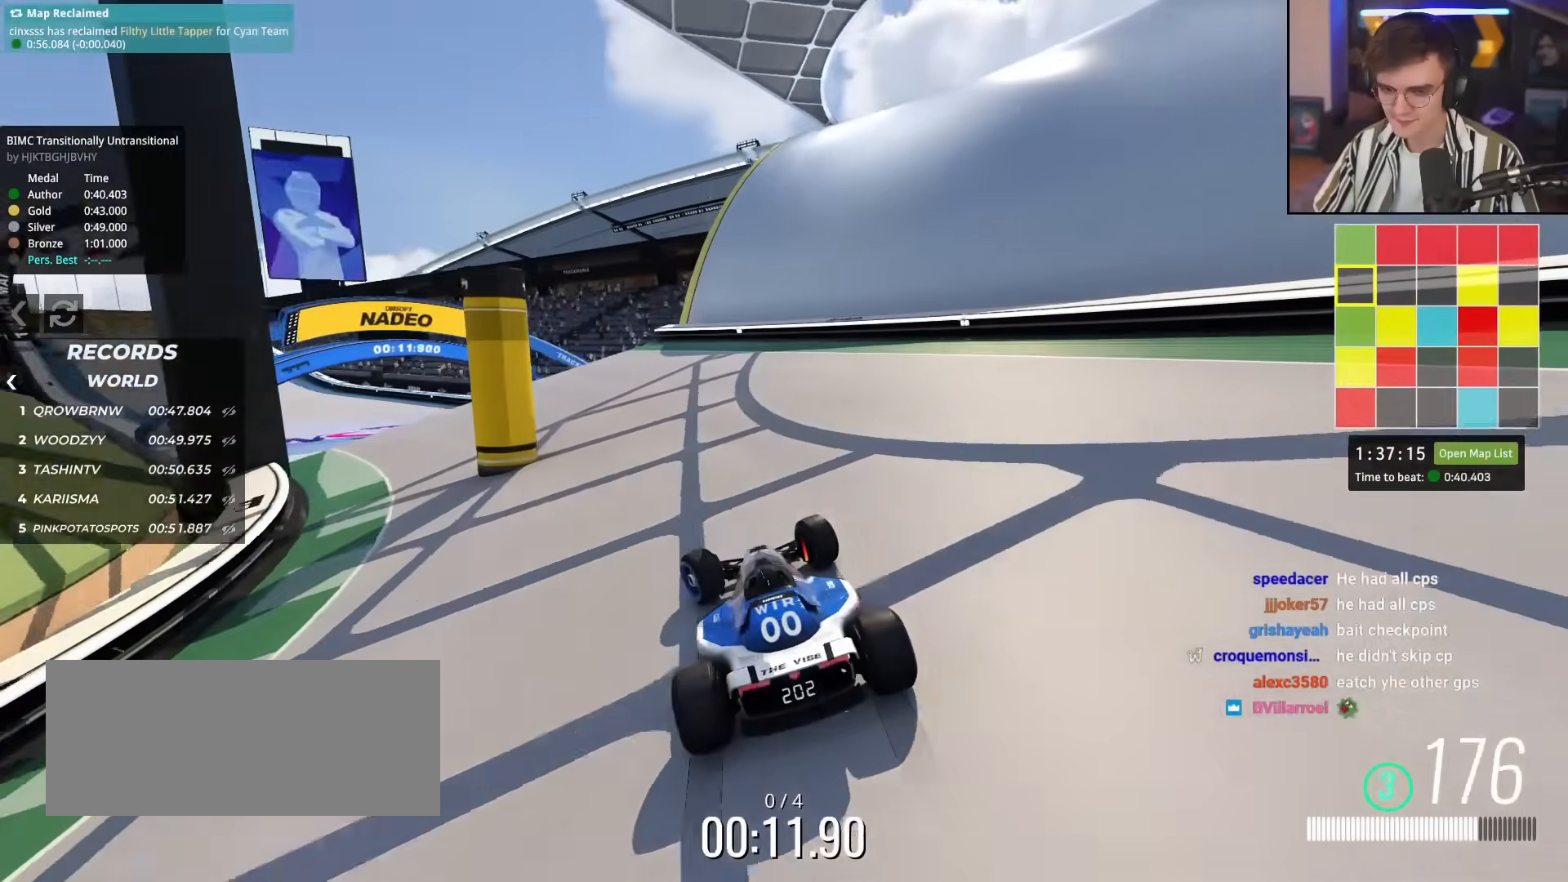
{"keys": ["up"], "events": [[150, "down", "up"], [251, "up", "down"], [284, "left", "up"]]}